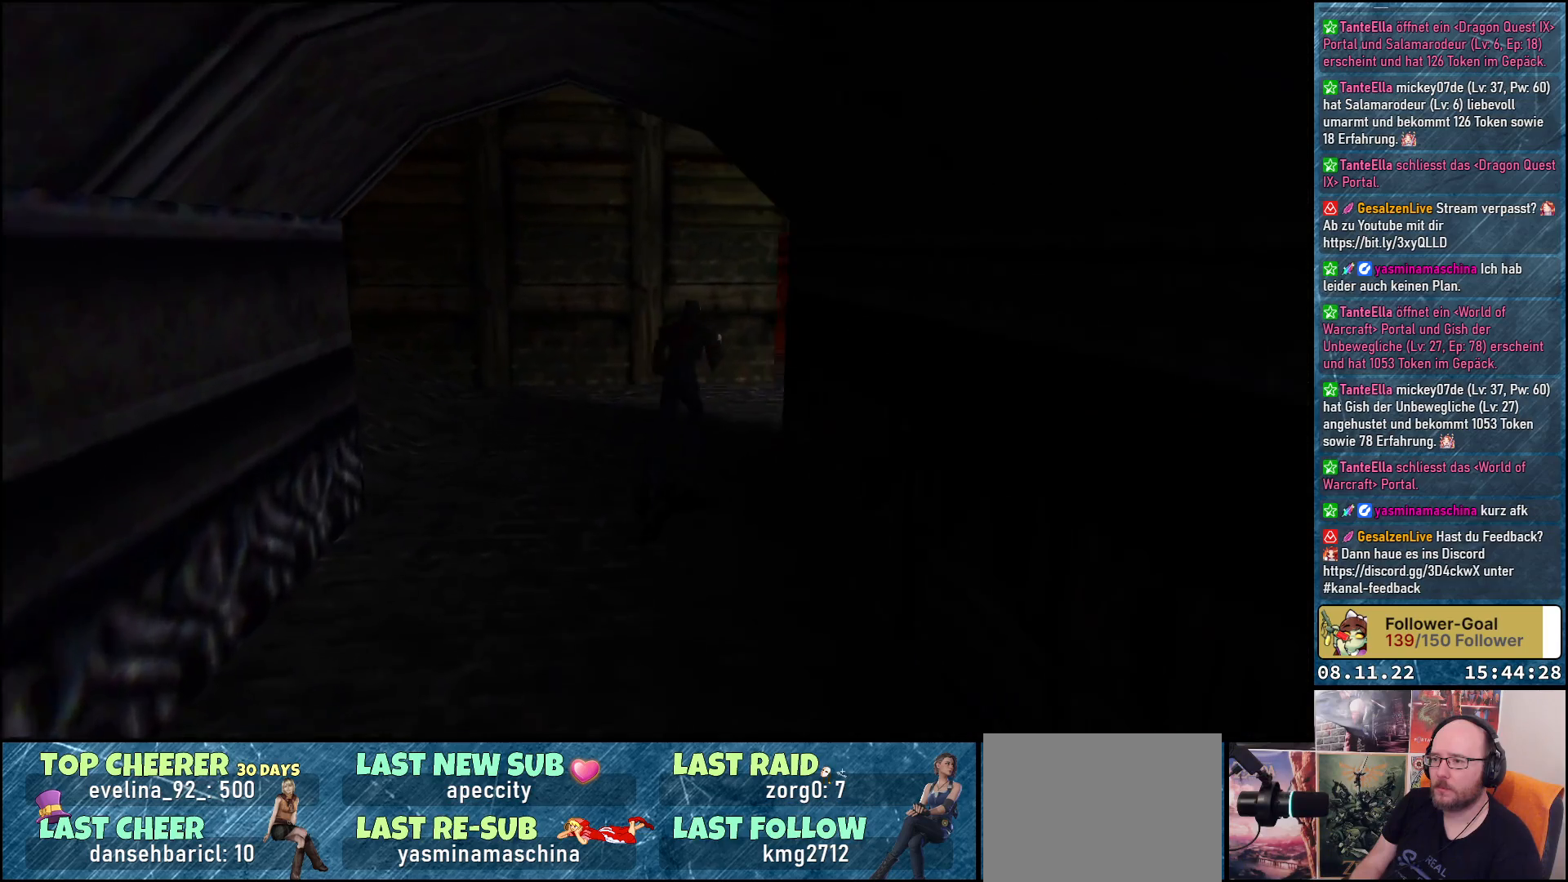
Gameplay with a controller (Xbox layout); each line is a JSON object with the inputs held at the frame after it. "events" lists button and stick changes between this image and that frame as [ms after this image, input, new state], when the widget could be followed in between.
{"buttons": ["DPAD_UP", "DPAD_RIGHT"], "left_stick": "center", "right_stick": "center", "events": [[200, "DPAD_RIGHT", "down"]]}
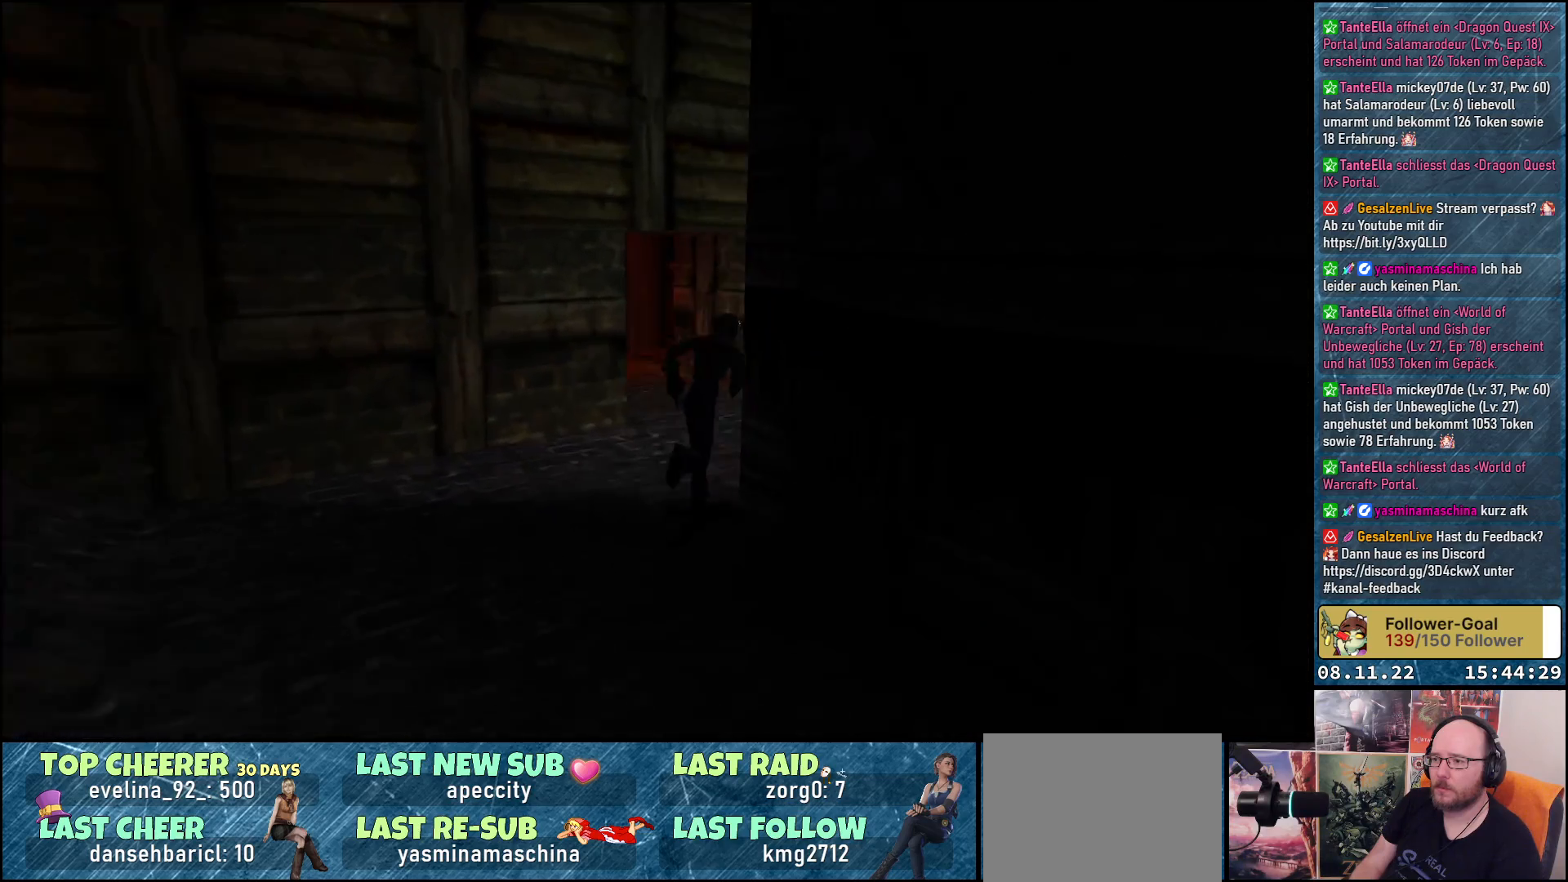
{"buttons": ["DPAD_UP", "DPAD_LEFT"], "left_stick": "center", "right_stick": "center", "events": [[50, "DPAD_RIGHT", "up"], [183, "DPAD_LEFT", "down"]]}
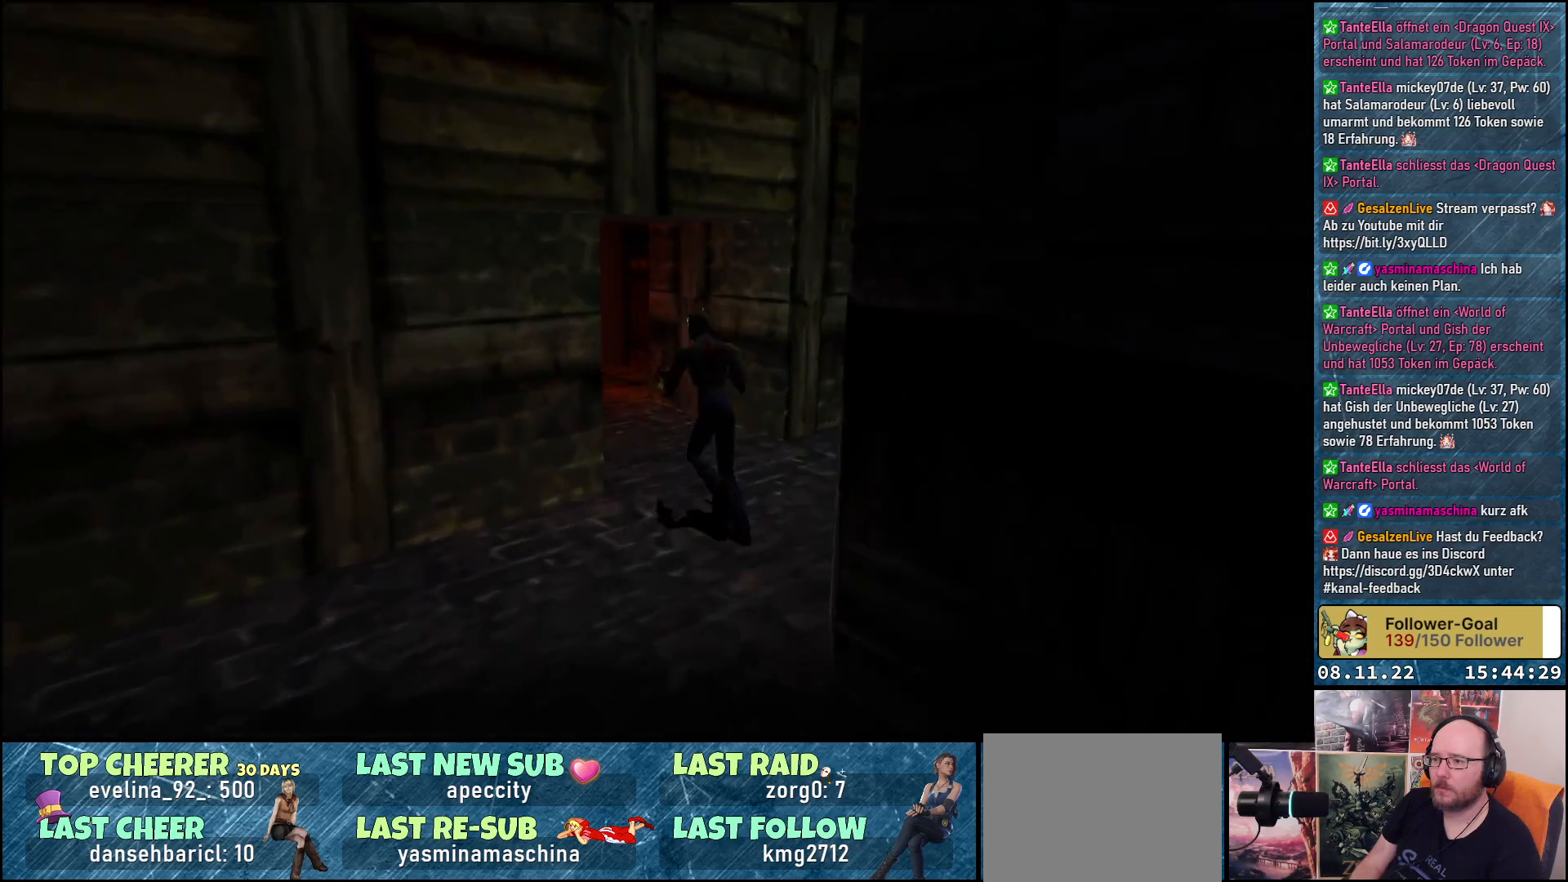
{"buttons": ["DPAD_UP", "DPAD_LEFT"], "left_stick": "center", "right_stick": "center", "events": [[50, "DPAD_LEFT", "up"], [500, "DPAD_LEFT", "down"]]}
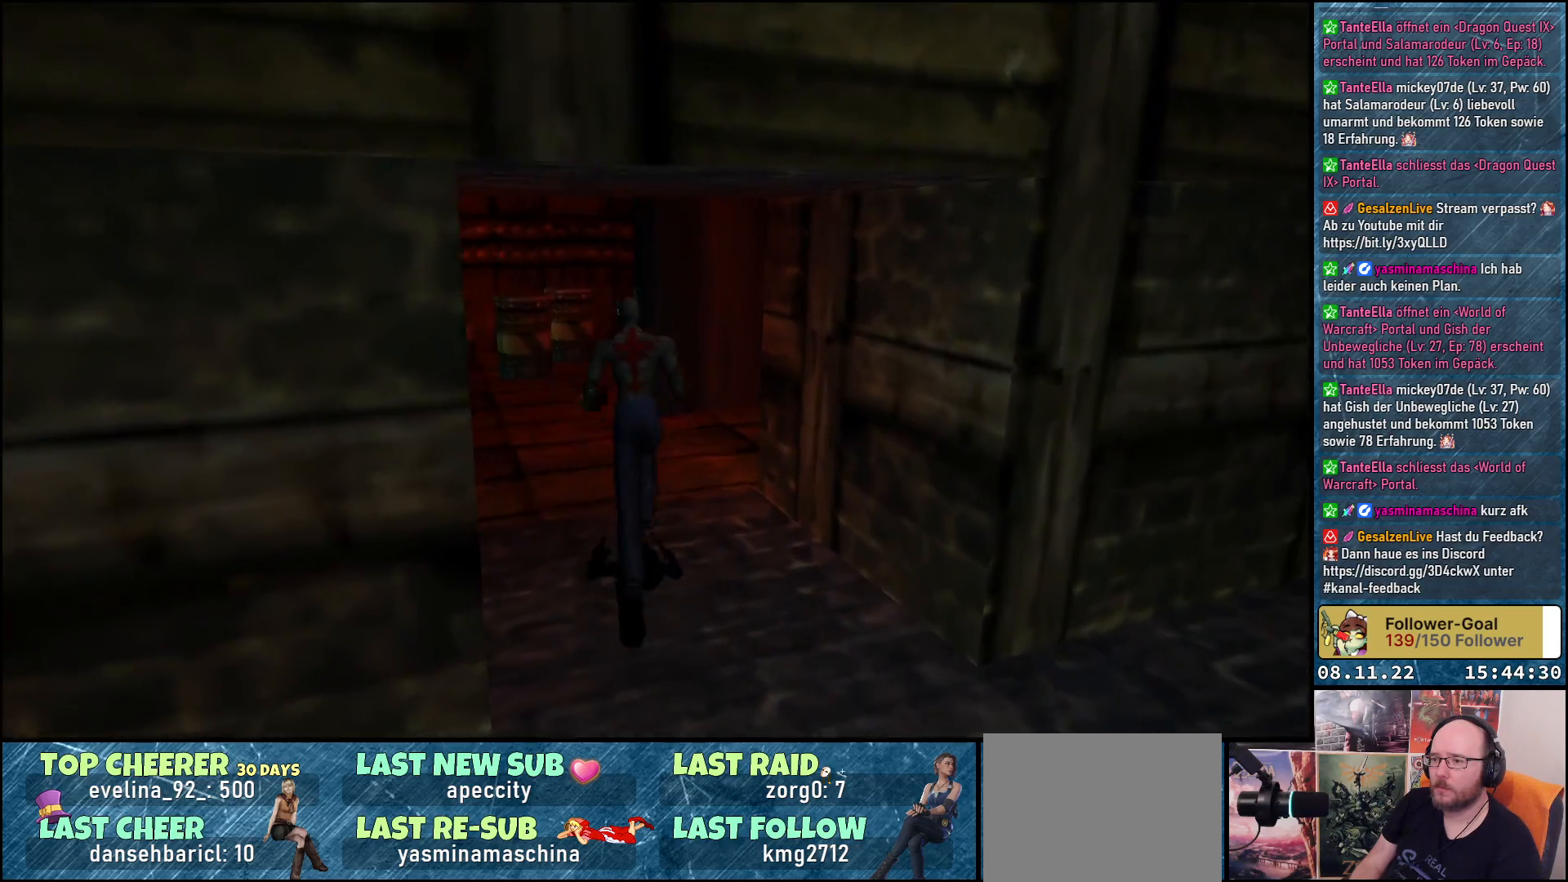
{"buttons": ["A", "DPAD_UP"], "left_stick": "center", "right_stick": "center", "events": [[83, "DPAD_LEFT", "up"], [317, "DPAD_LEFT", "down"], [383, "DPAD_LEFT", "up"], [467, "A", "down"]]}
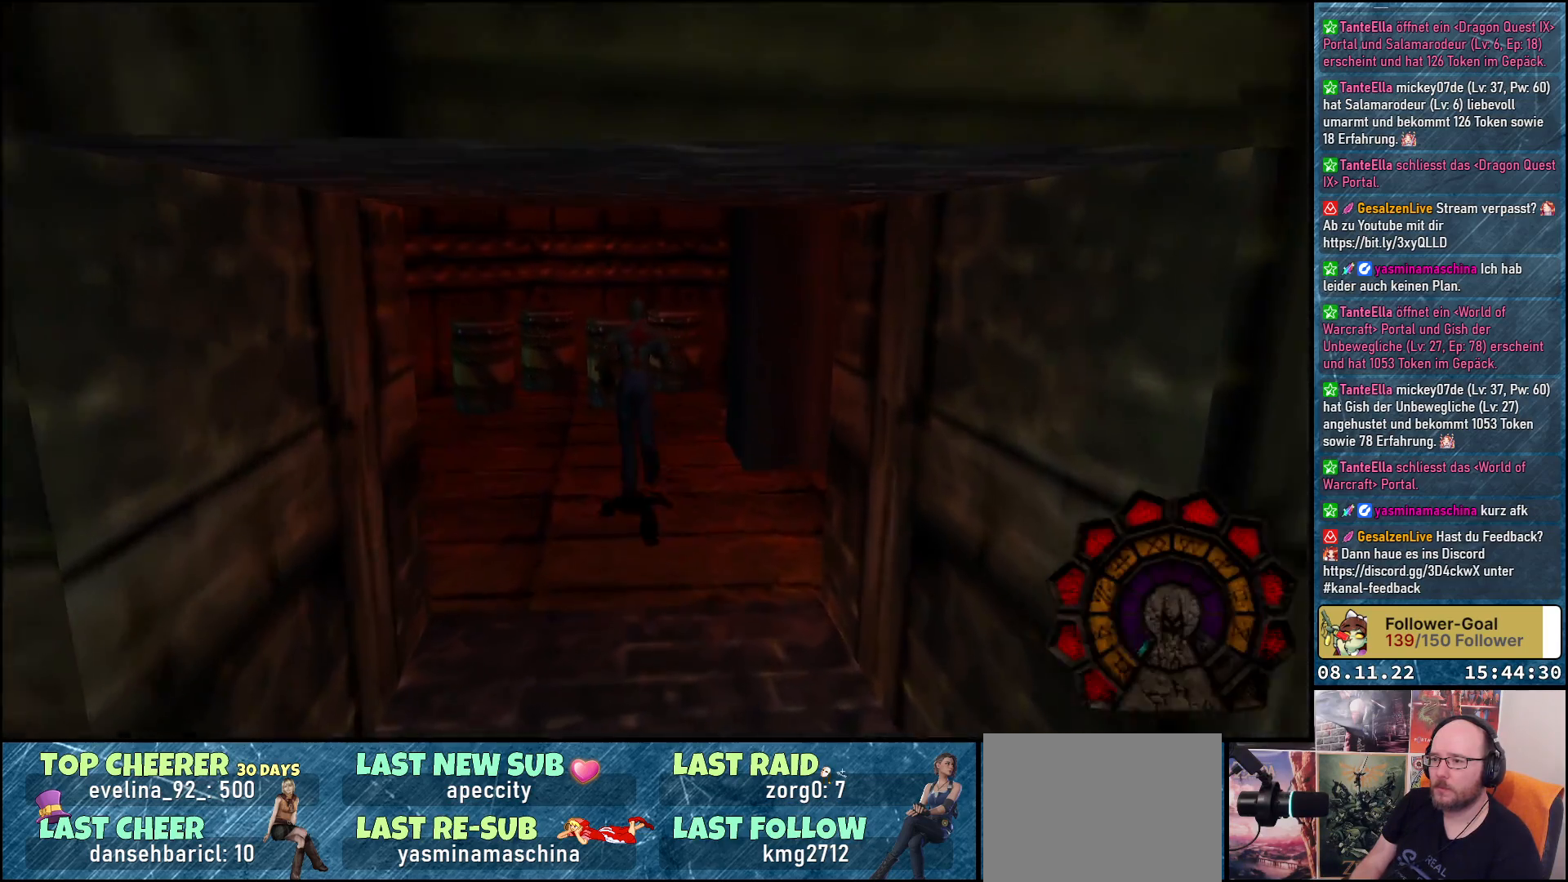
{"buttons": ["DPAD_UP"], "left_stick": "center", "right_stick": "center", "events": [[100, "A", "up"], [183, "A", "down"], [267, "DPAD_RIGHT", "down"], [283, "A", "up"], [350, "A", "down"], [400, "DPAD_RIGHT", "up"], [450, "A", "up"]]}
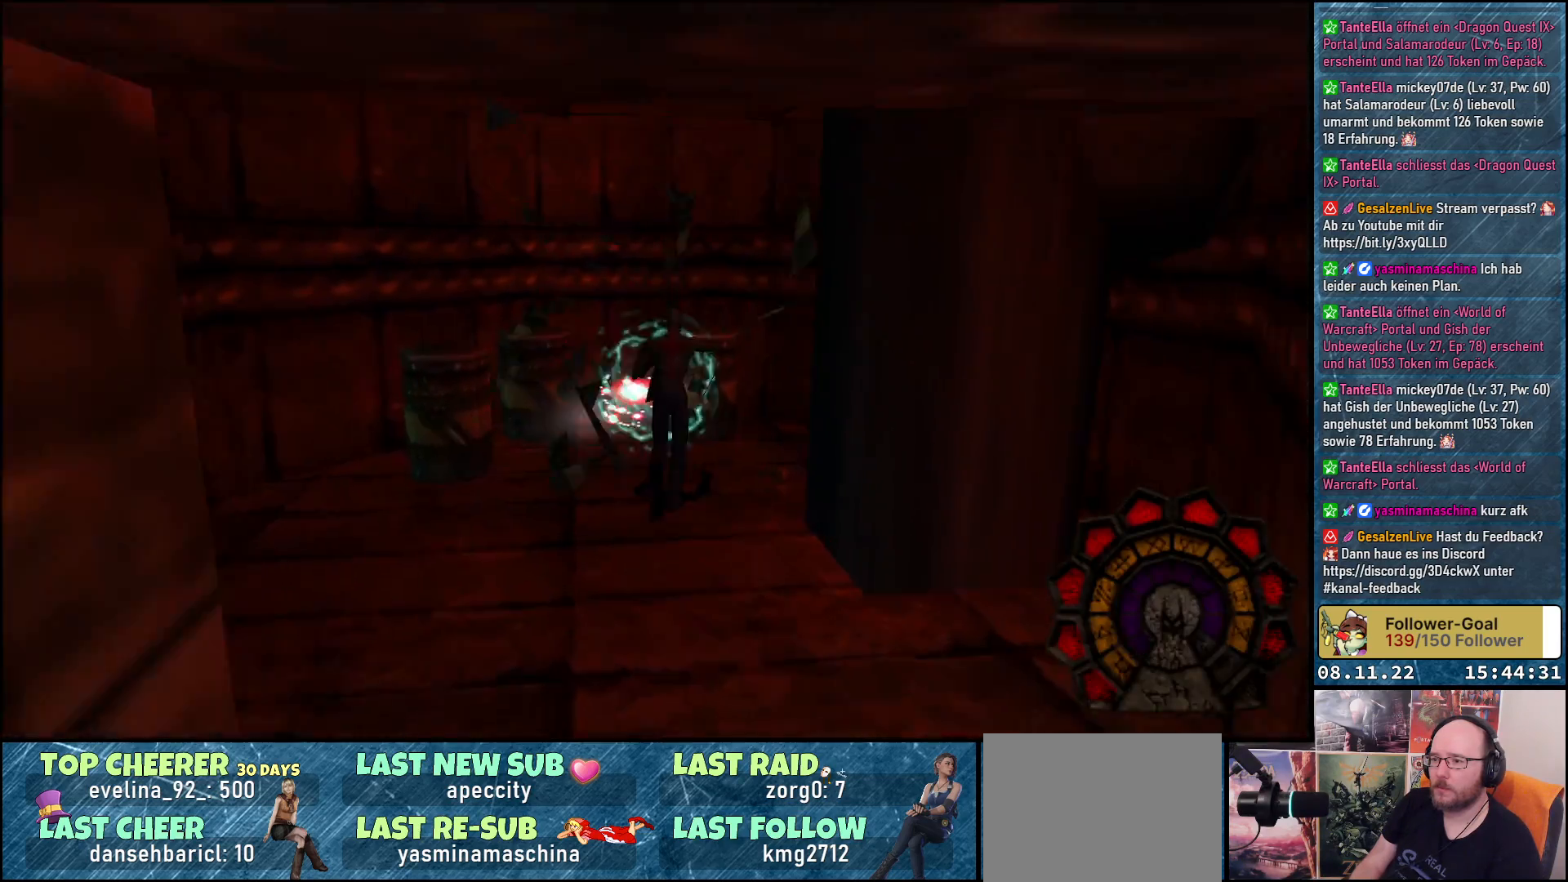
{"buttons": ["DPAD_LEFT"], "left_stick": "center", "right_stick": "center", "events": [[50, "A", "down"], [100, "A", "up"], [167, "A", "down"], [183, "DPAD_LEFT", "down"], [267, "A", "up"], [333, "A", "down"], [417, "A", "up"], [417, "DPAD_UP", "up"]]}
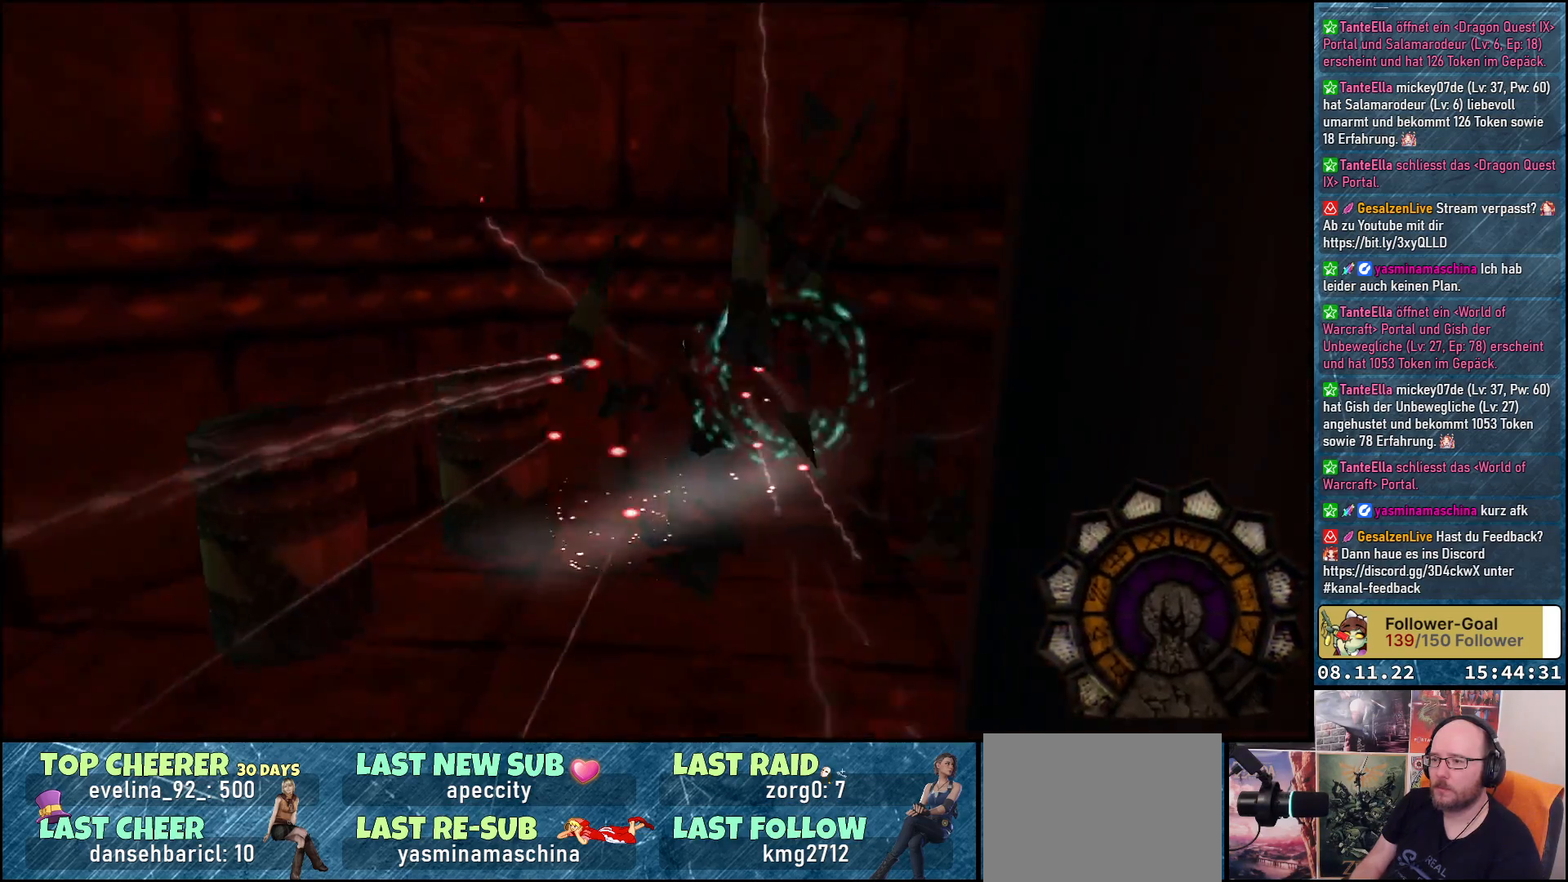
{"buttons": ["A", "DPAD_LEFT"], "left_stick": "center", "right_stick": "center", "events": [[483, "A", "down"]]}
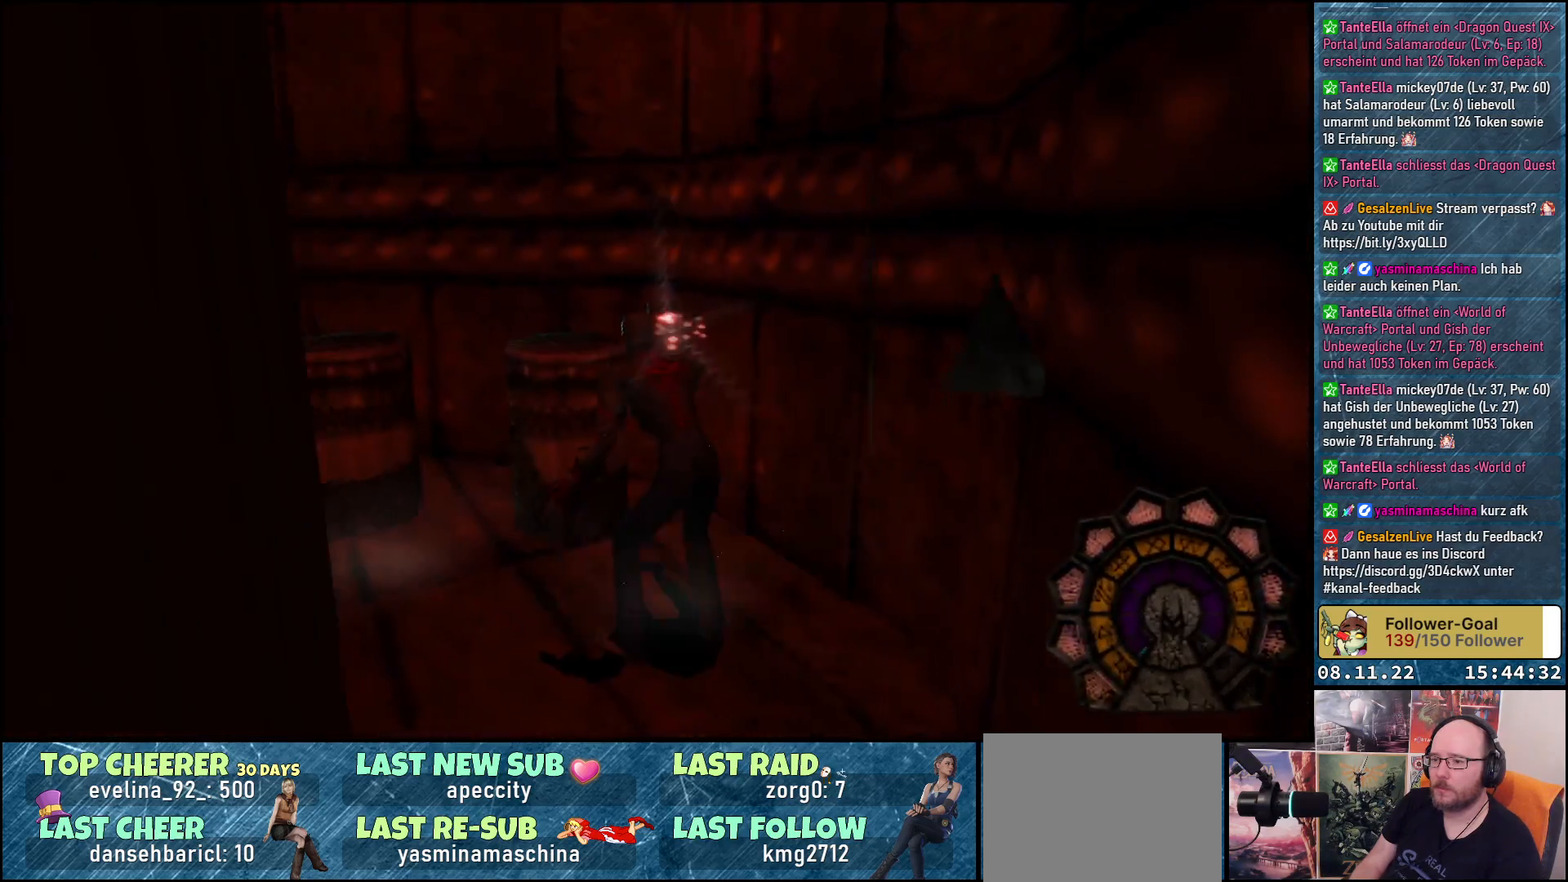
{"buttons": ["DPAD_UP", "DPAD_LEFT"], "left_stick": "center", "right_stick": "center", "events": [[100, "A", "up"], [100, "DPAD_LEFT", "up"], [133, "DPAD_UP", "down"], [183, "A", "down"], [183, "DPAD_LEFT", "down"], [283, "A", "up"], [350, "A", "down"], [450, "A", "up"]]}
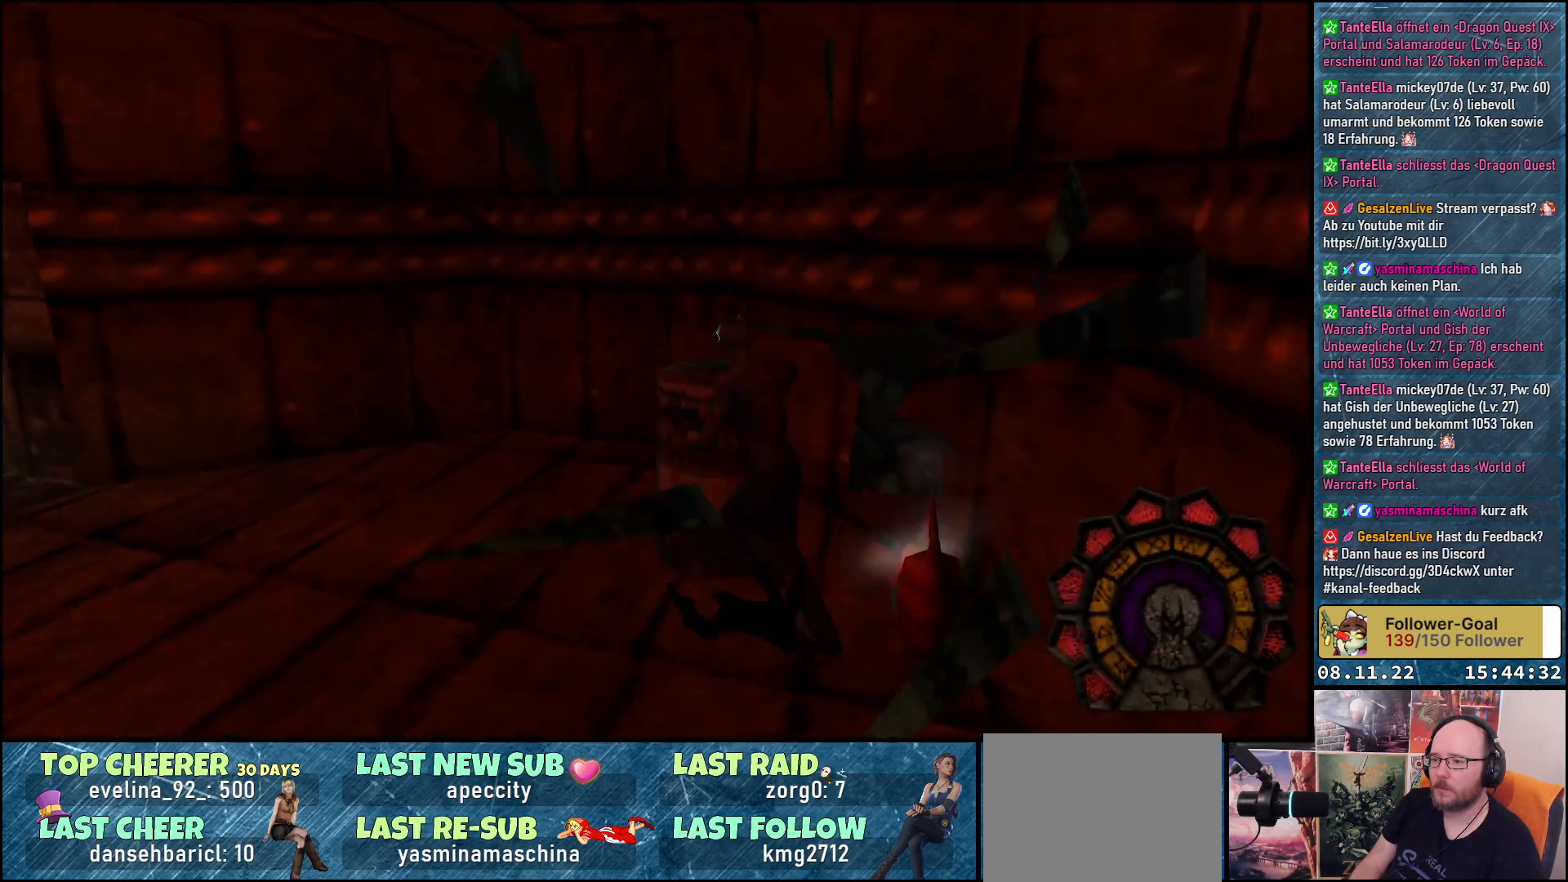
{"buttons": ["A", "DPAD_UP", "DPAD_LEFT"], "left_stick": "center", "right_stick": "center", "events": [[17, "A", "down"], [100, "A", "up"], [150, "A", "down"], [267, "A", "up"], [467, "A", "down"]]}
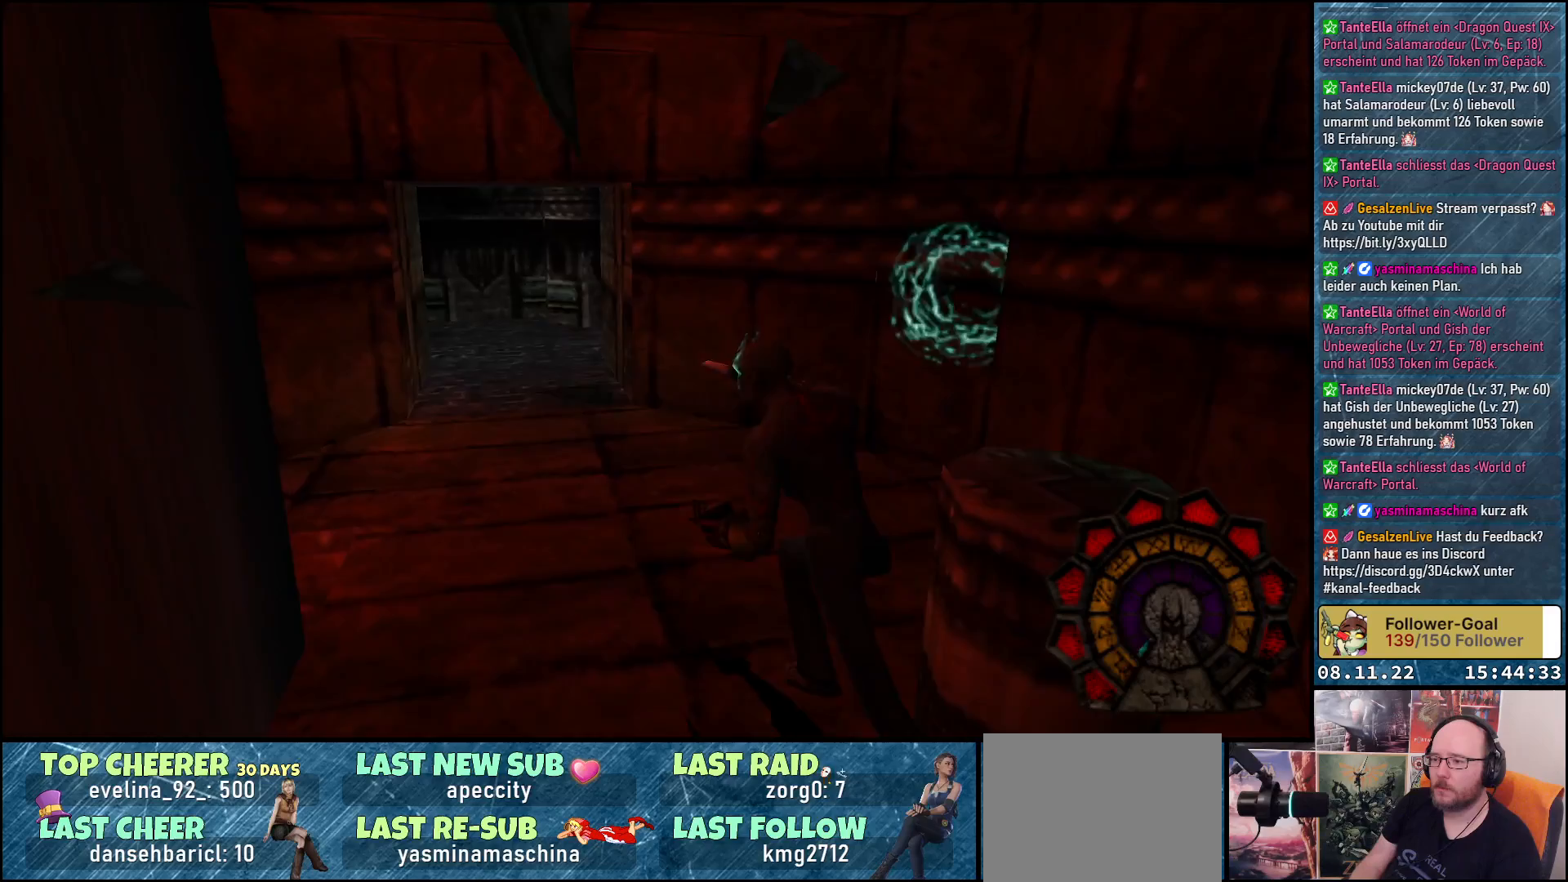
{"buttons": ["DPAD_RIGHT"], "left_stick": "center", "right_stick": "center", "events": [[33, "DPAD_LEFT", "up"], [67, "A", "up"], [67, "DPAD_UP", "up"], [283, "DPAD_RIGHT", "down"]]}
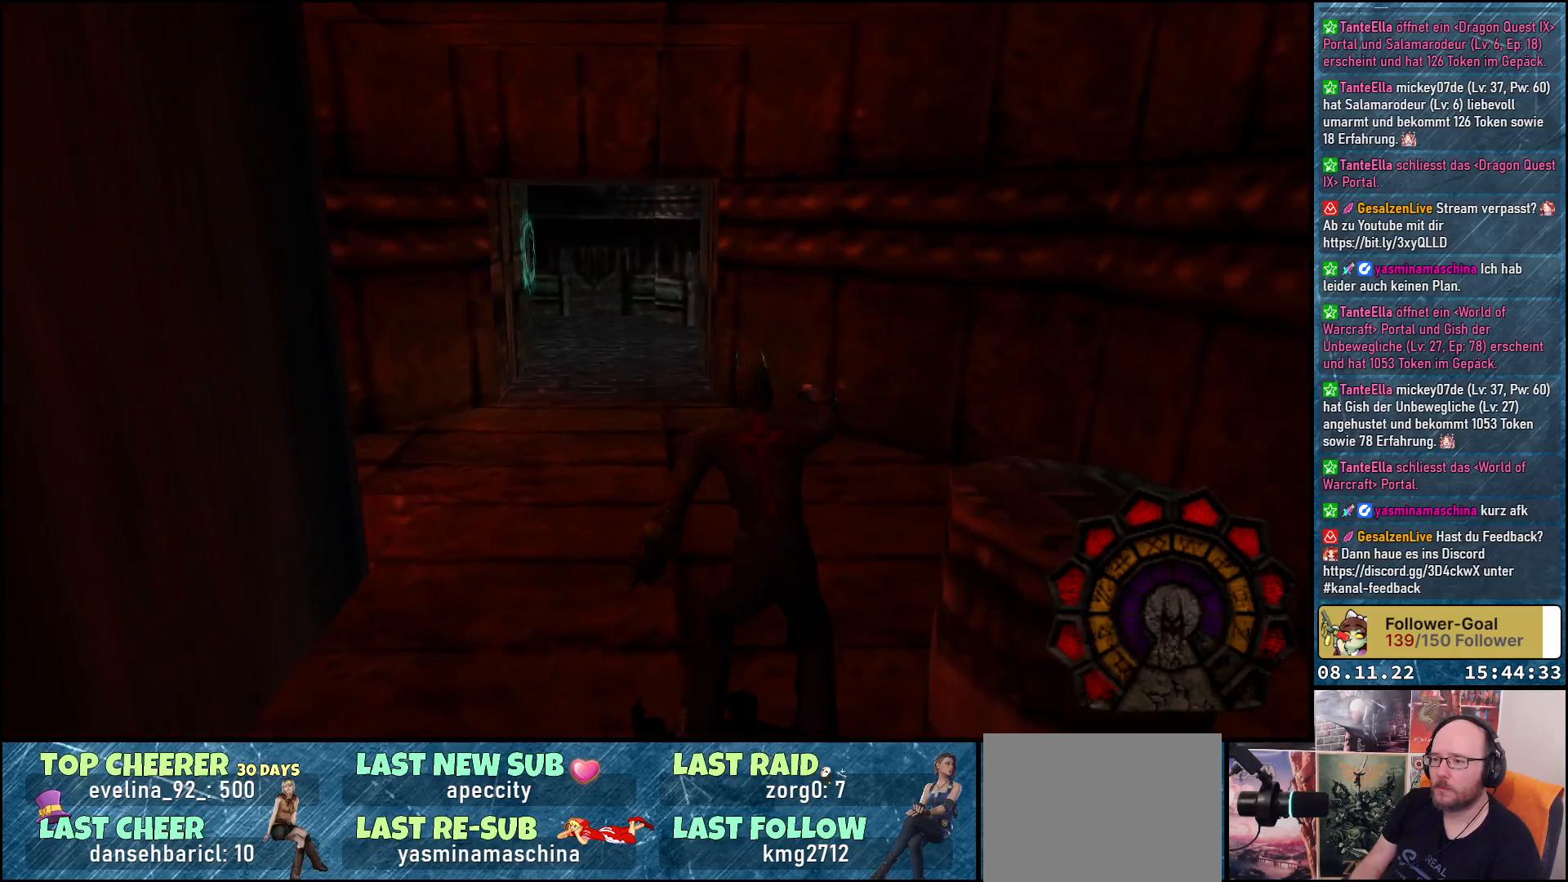
{"buttons": ["DPAD_RIGHT"], "left_stick": "center", "right_stick": "center", "events": []}
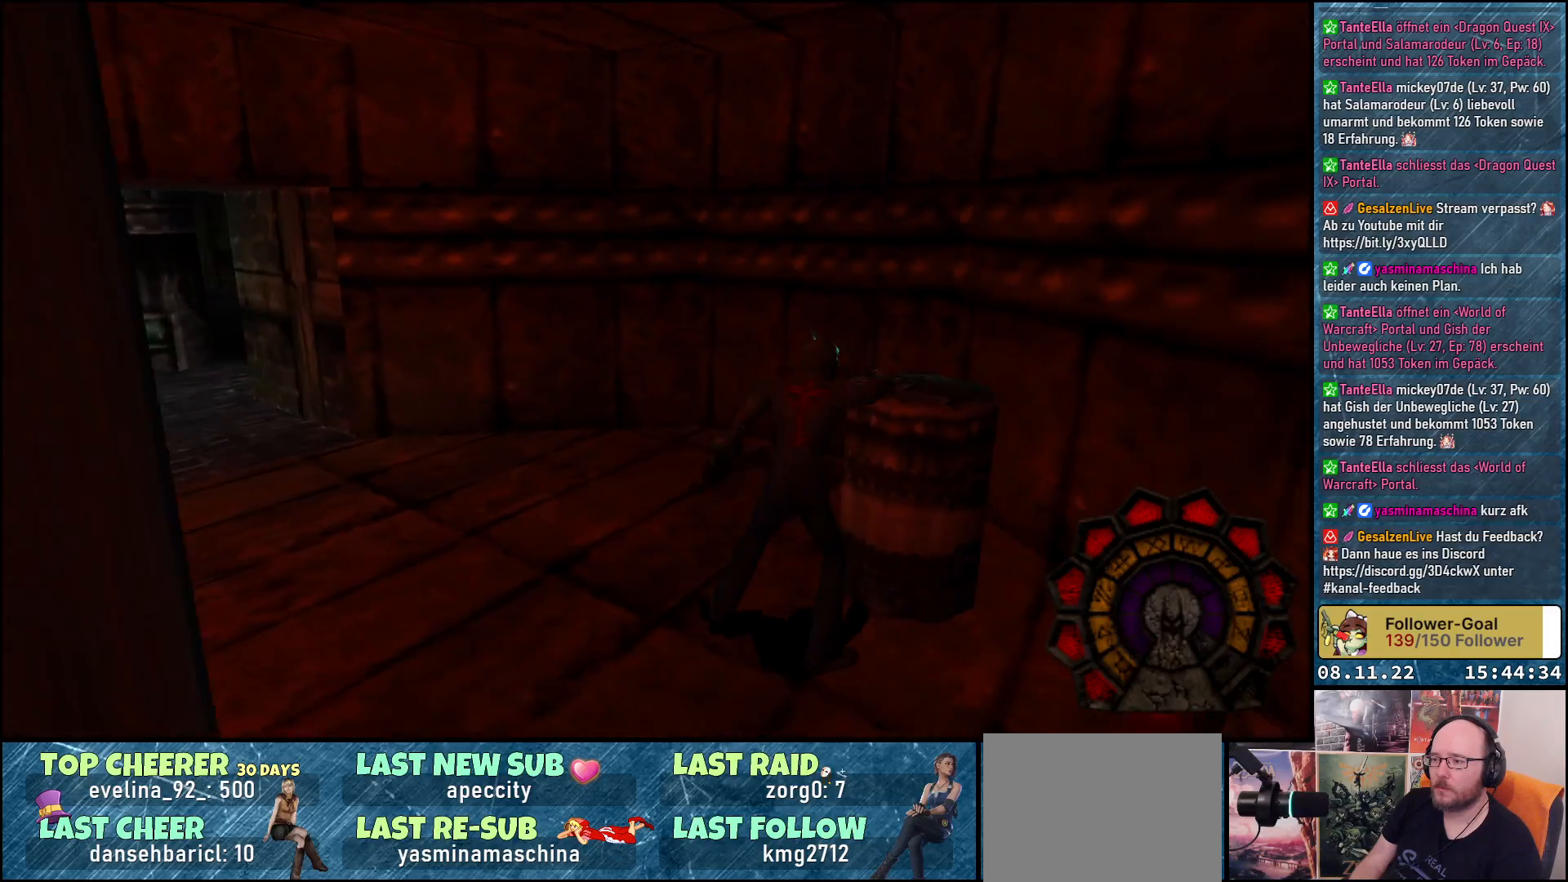
{"buttons": ["DPAD_UP", "DPAD_RIGHT"], "left_stick": "center", "right_stick": "center", "events": [[33, "A", "down"], [167, "A", "up"], [217, "DPAD_UP", "down"]]}
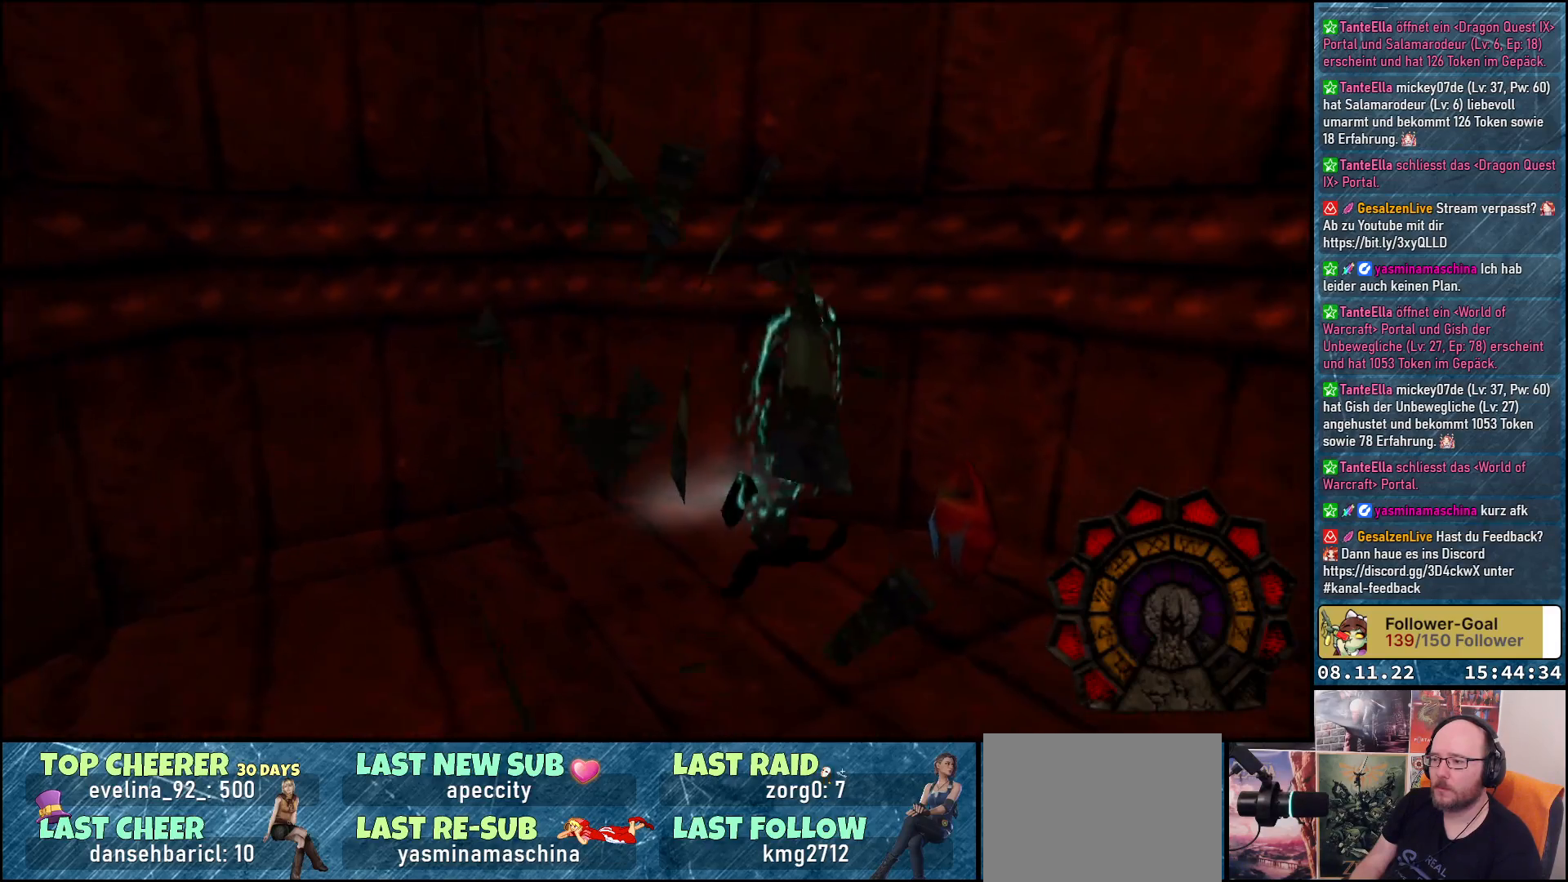
{"buttons": ["DPAD_RIGHT"], "left_stick": "center", "right_stick": "center", "events": [[267, "DPAD_UP", "up"]]}
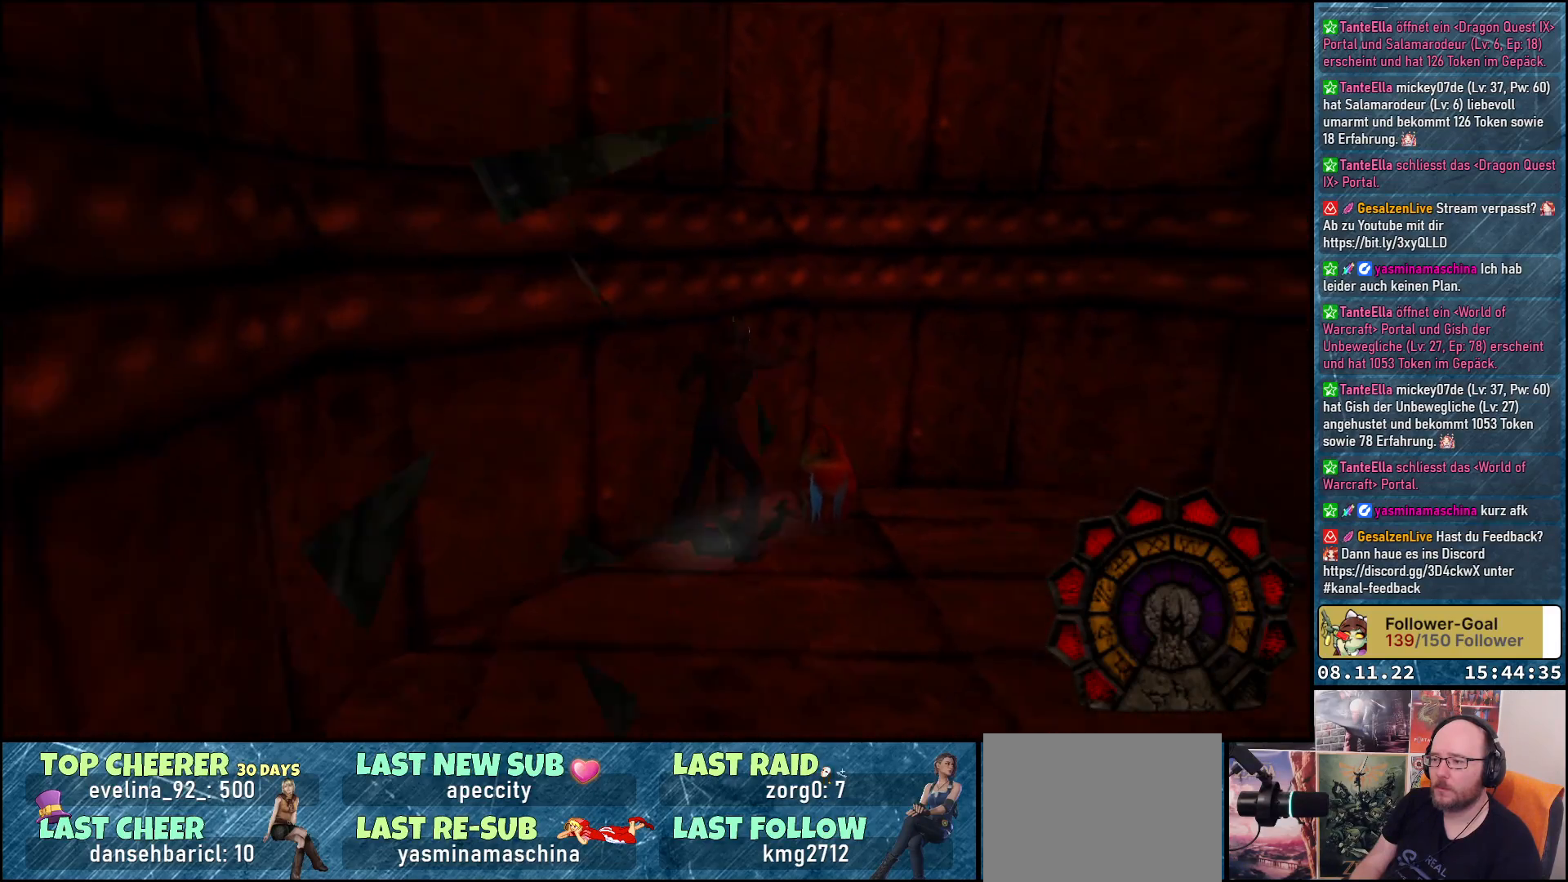
{"buttons": ["DPAD_RIGHT"], "left_stick": "center", "right_stick": "center", "events": [[233, "DPAD_UP", "down"], [433, "DPAD_UP", "up"]]}
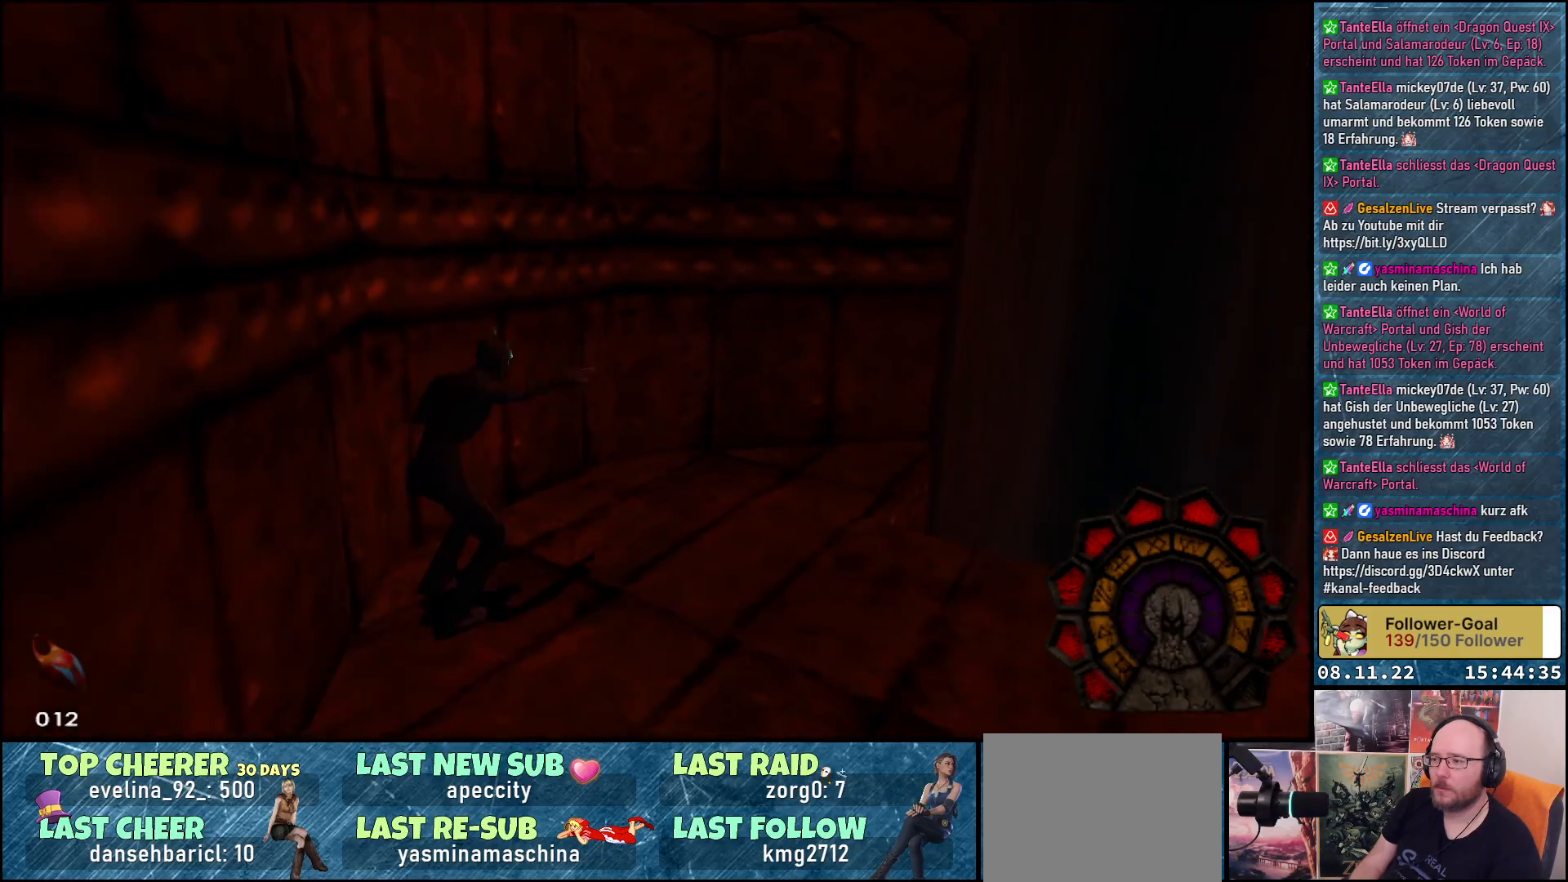
{"buttons": ["DPAD_RIGHT"], "left_stick": "center", "right_stick": "center", "events": []}
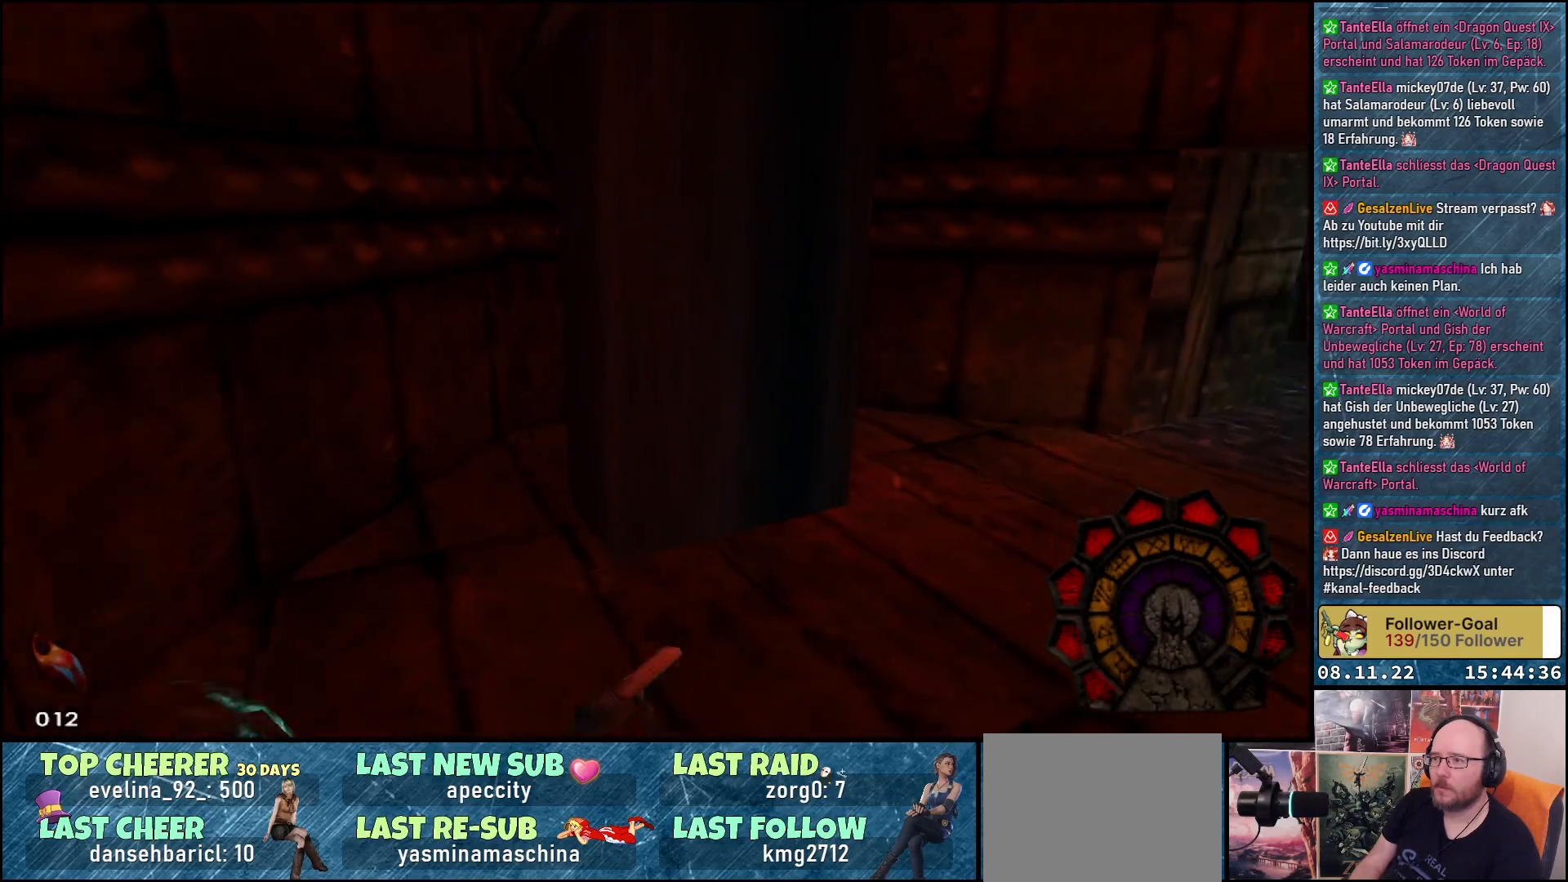
{"buttons": ["DPAD_UP"], "left_stick": "center", "right_stick": "center", "events": [[83, "DPAD_UP", "down"], [333, "DPAD_RIGHT", "up"]]}
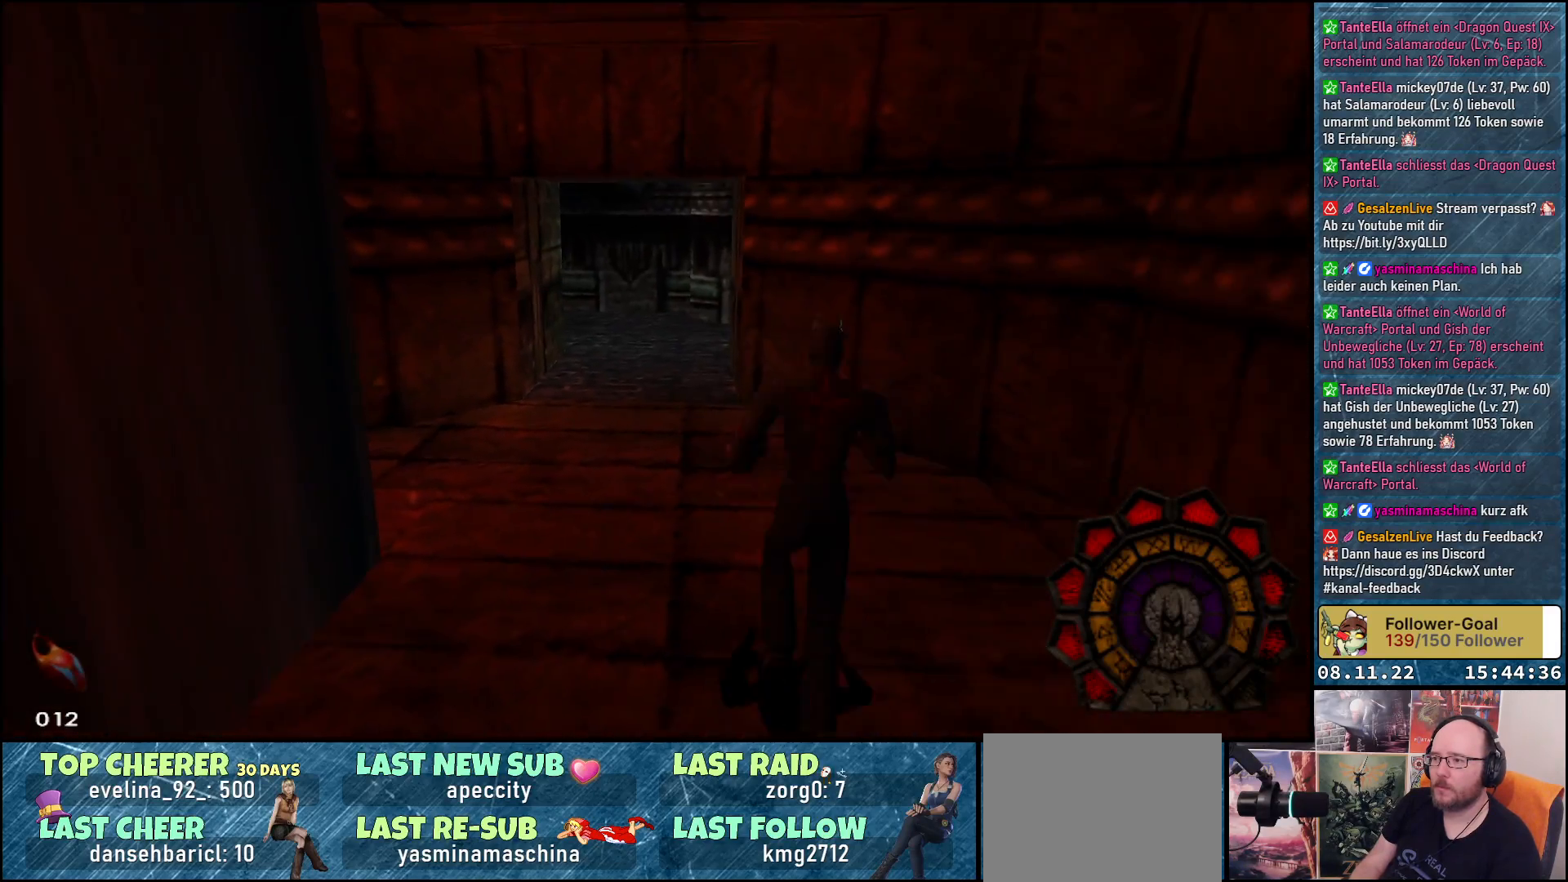
{"buttons": ["DPAD_UP"], "left_stick": "center", "right_stick": "center", "events": [[50, "DPAD_LEFT", "down"], [200, "DPAD_LEFT", "up"]]}
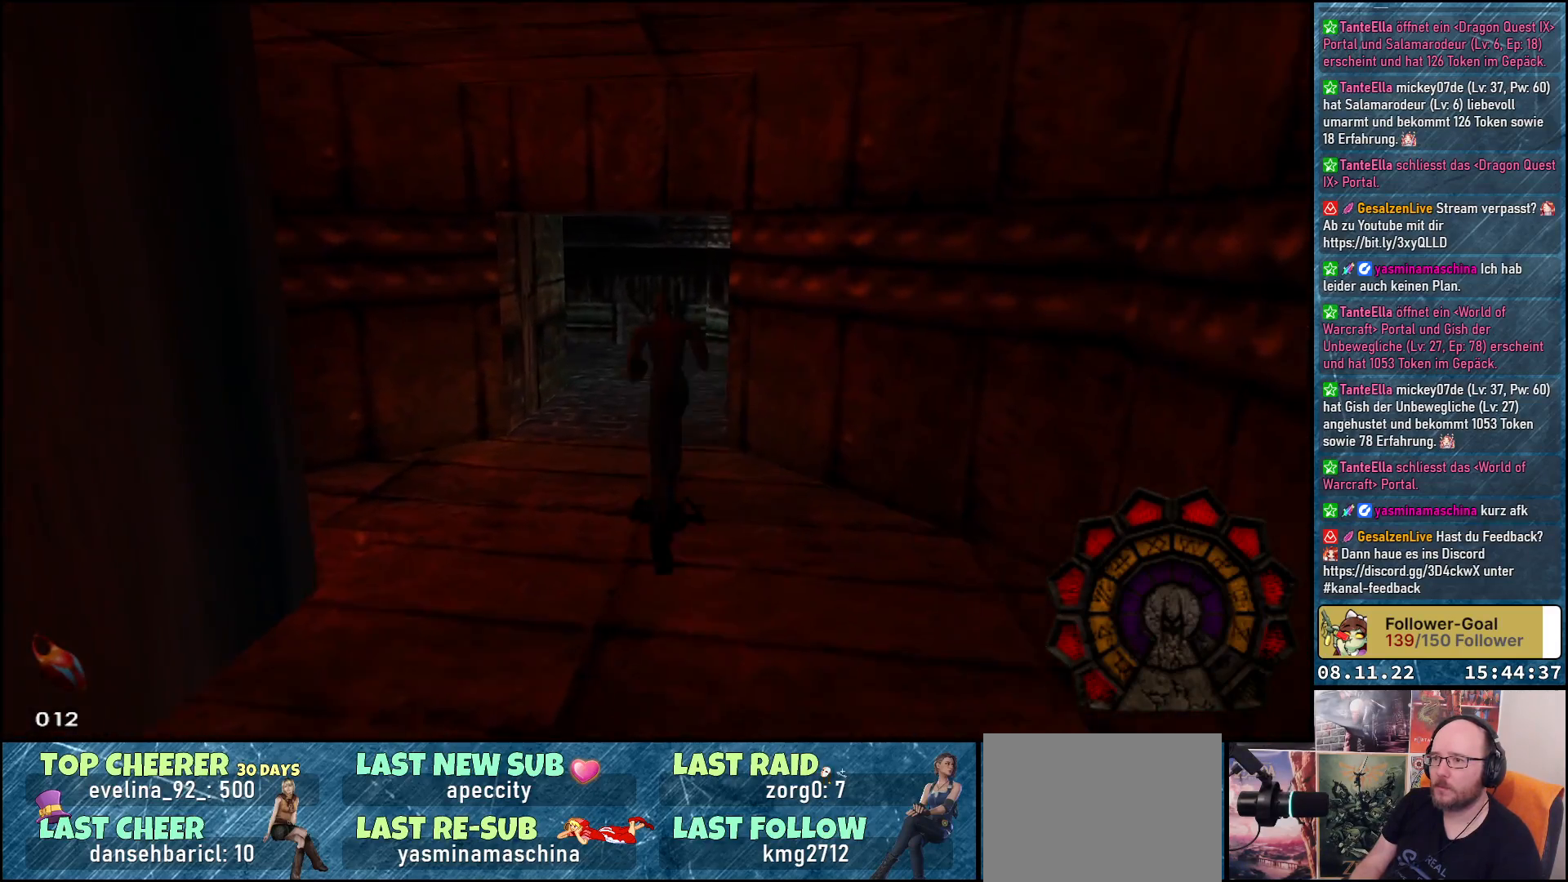
{"buttons": ["DPAD_LEFT"], "left_stick": "center", "right_stick": "center", "events": [[233, "DPAD_LEFT", "down"], [350, "DPAD_UP", "up"]]}
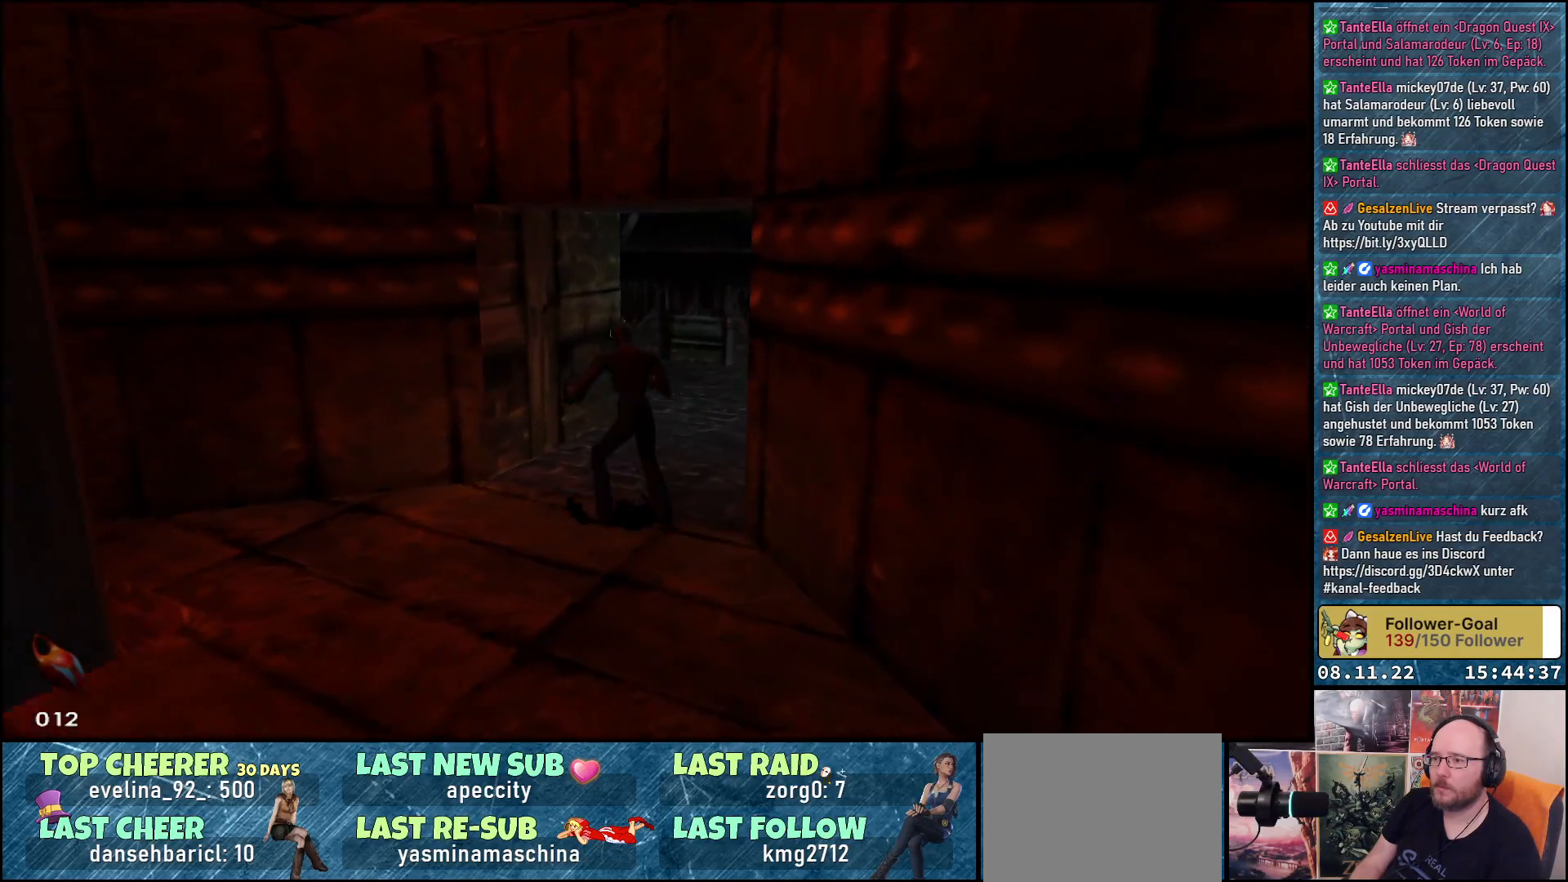
{"buttons": ["DPAD_LEFT"], "left_stick": "center", "right_stick": "center", "events": []}
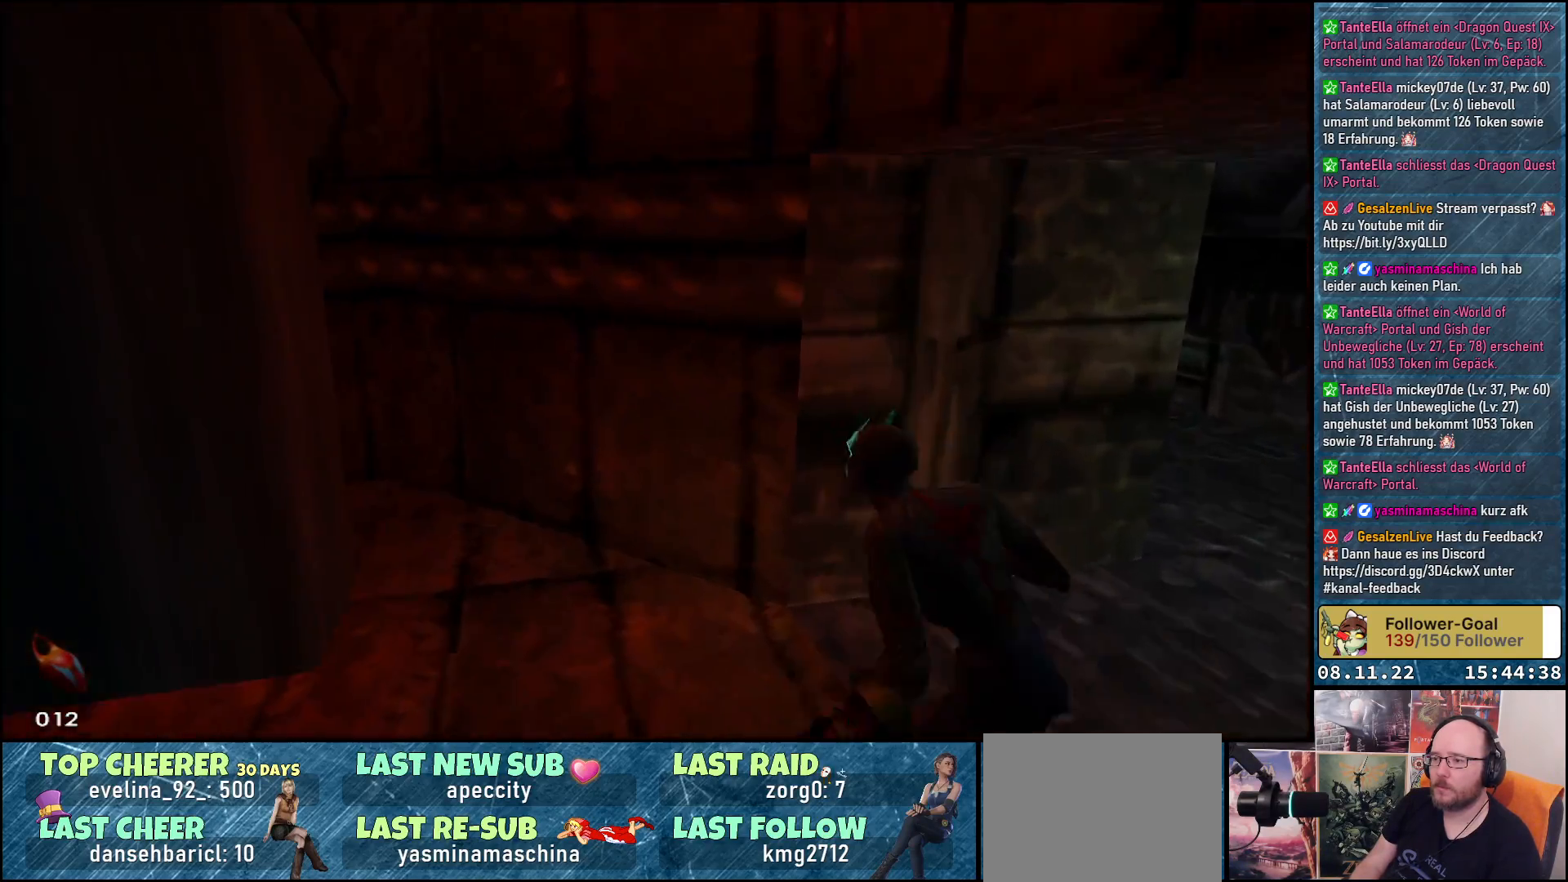
{"buttons": [], "left_stick": "center", "right_stick": "center", "events": [[500, "DPAD_LEFT", "up"]]}
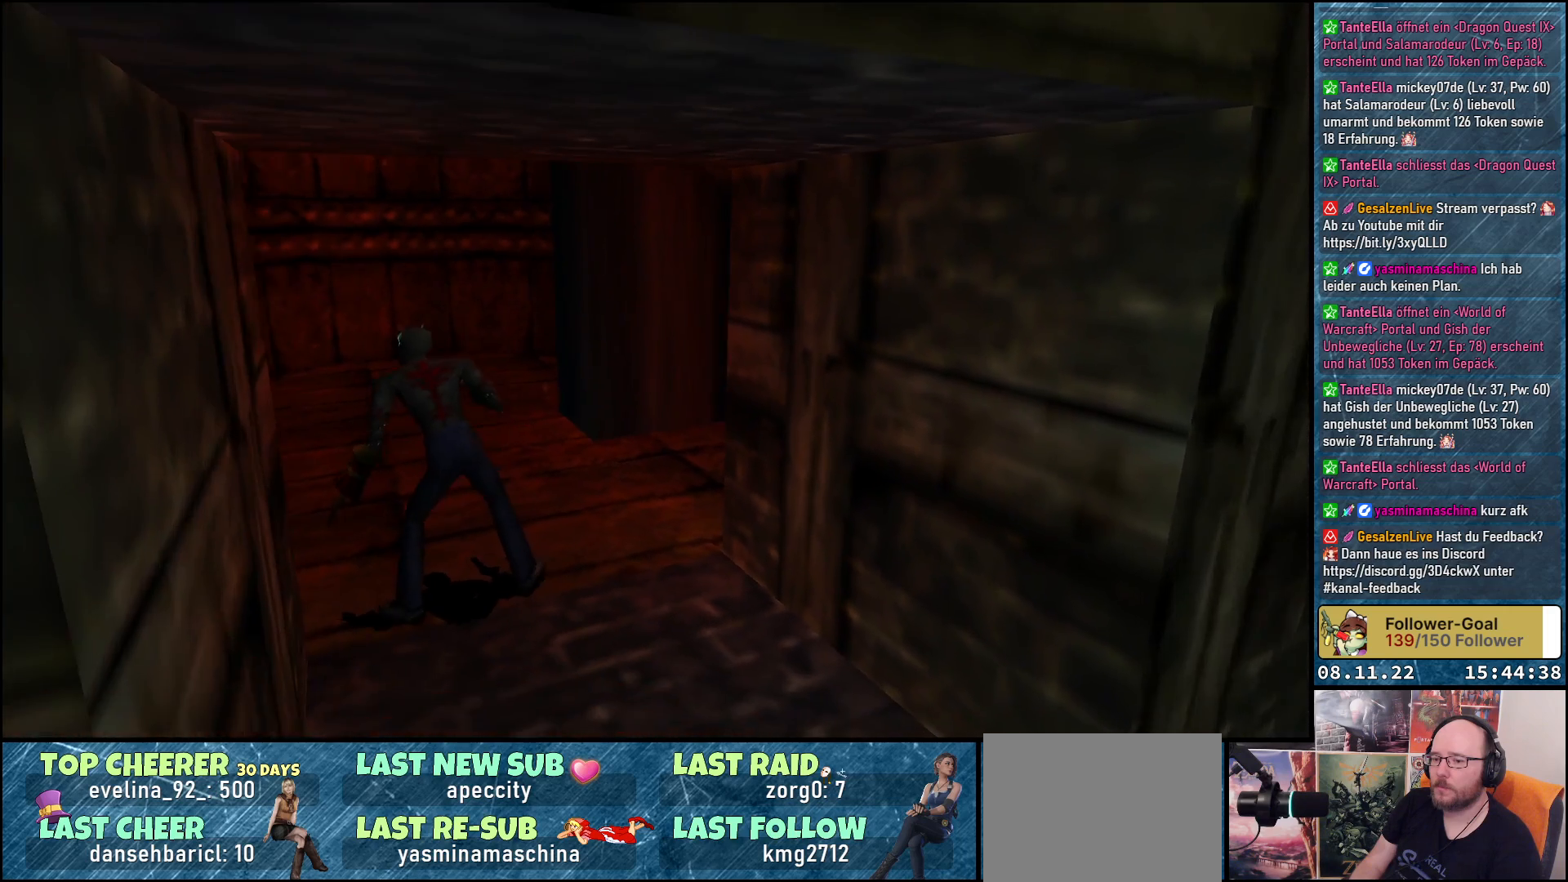
{"buttons": [], "left_stick": "center", "right_stick": "center", "events": [[100, "L2", "down"], [233, "L2", "up"]]}
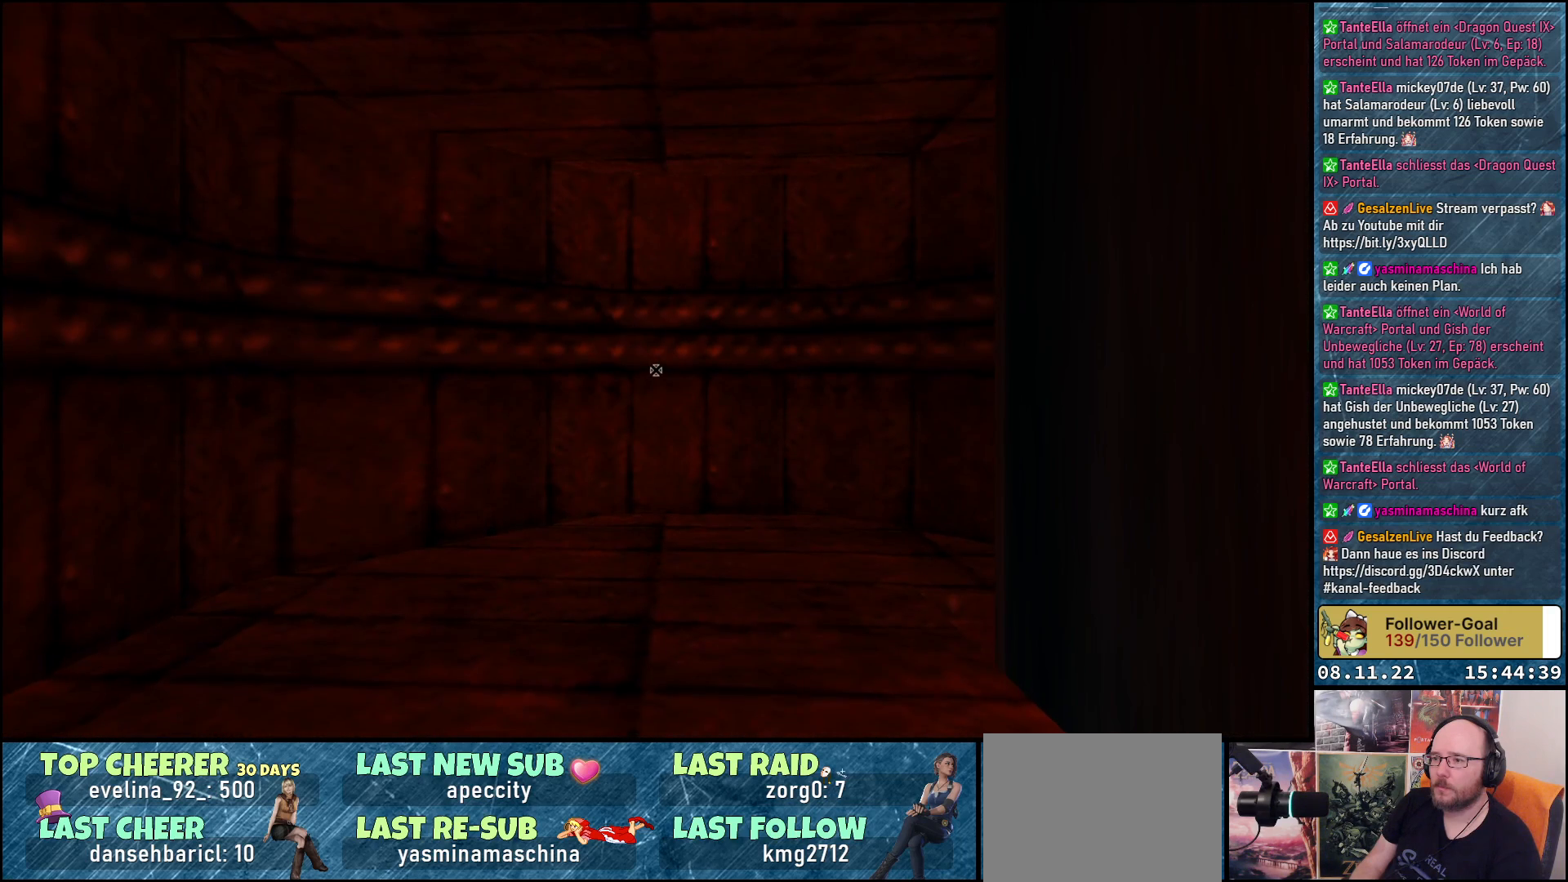
{"buttons": [], "left_stick": "down", "right_stick": "center", "events": [[17, "left_stick", "down"]]}
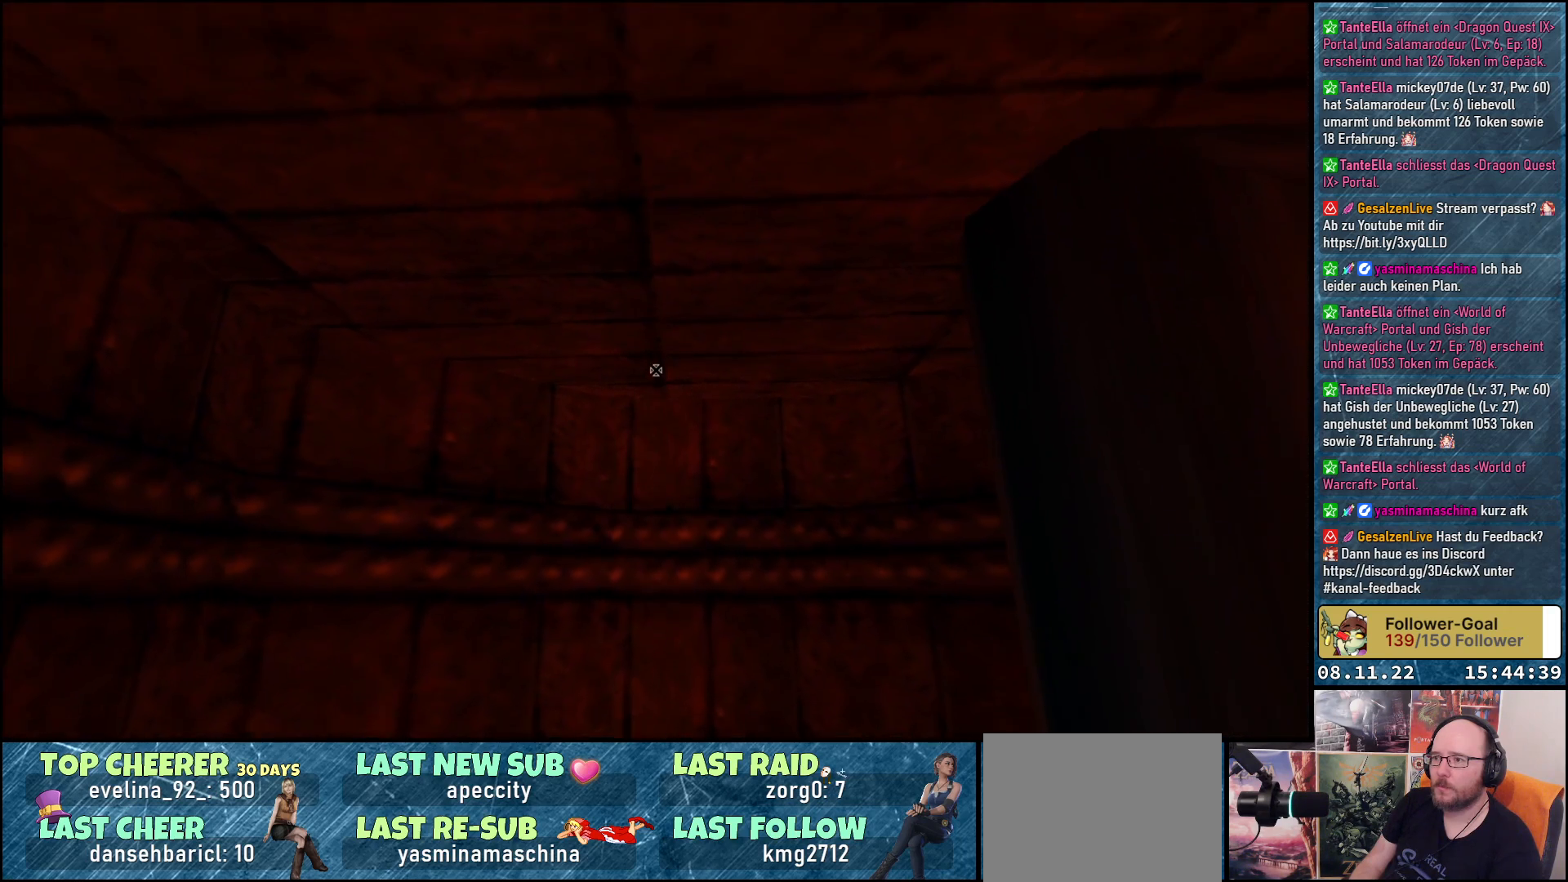
{"buttons": ["L2"], "left_stick": "center", "right_stick": "center", "events": [[167, "left_stick", "center"], [467, "L2", "down"]]}
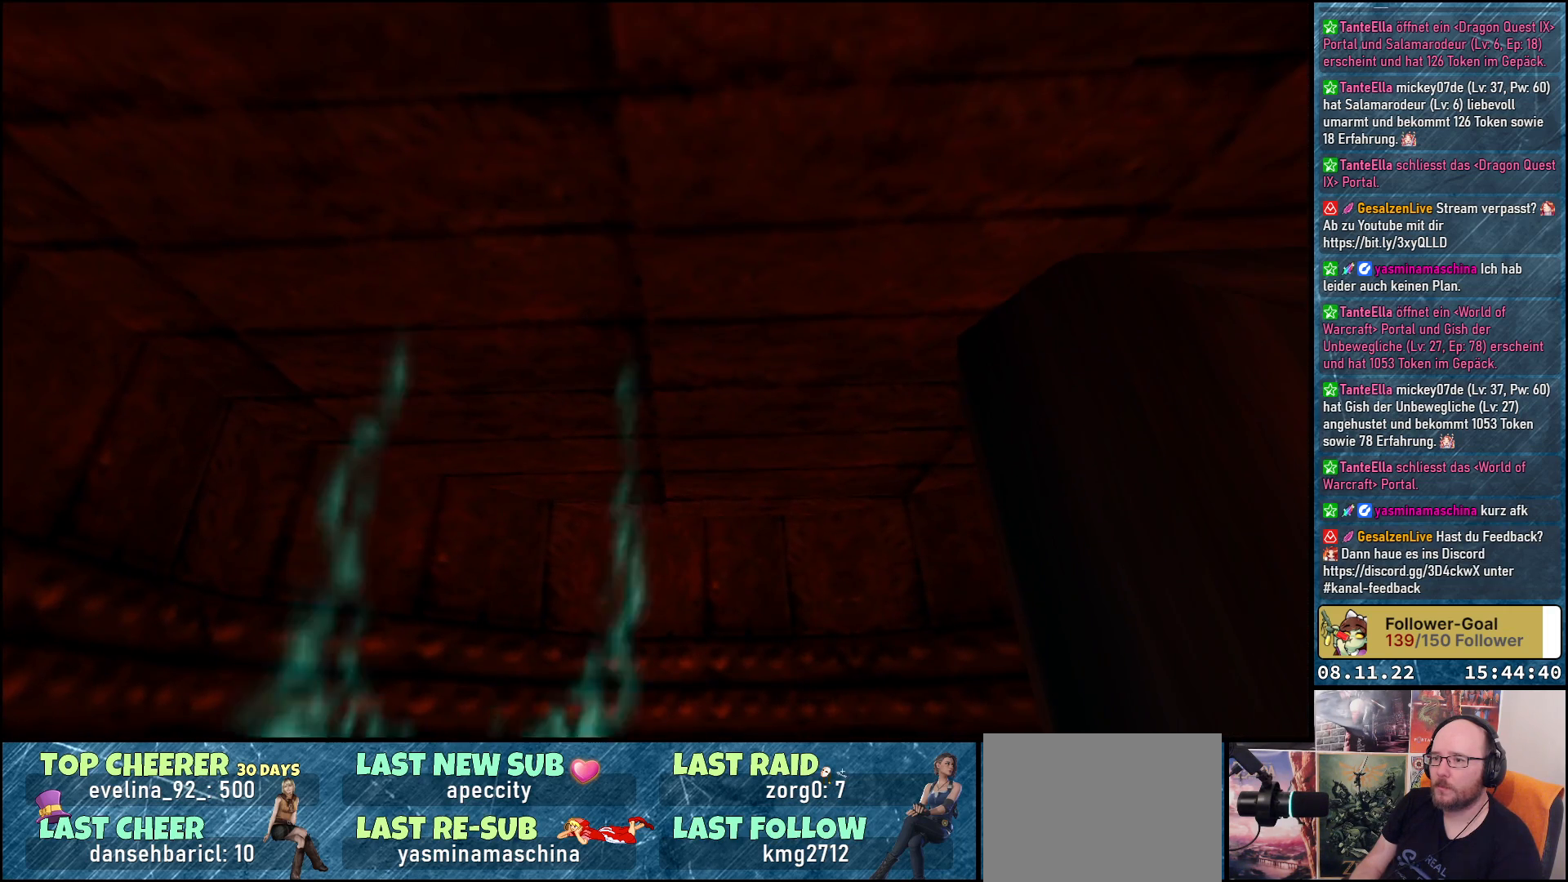
{"buttons": [], "left_stick": "center", "right_stick": "center", "events": [[117, "L2", "up"]]}
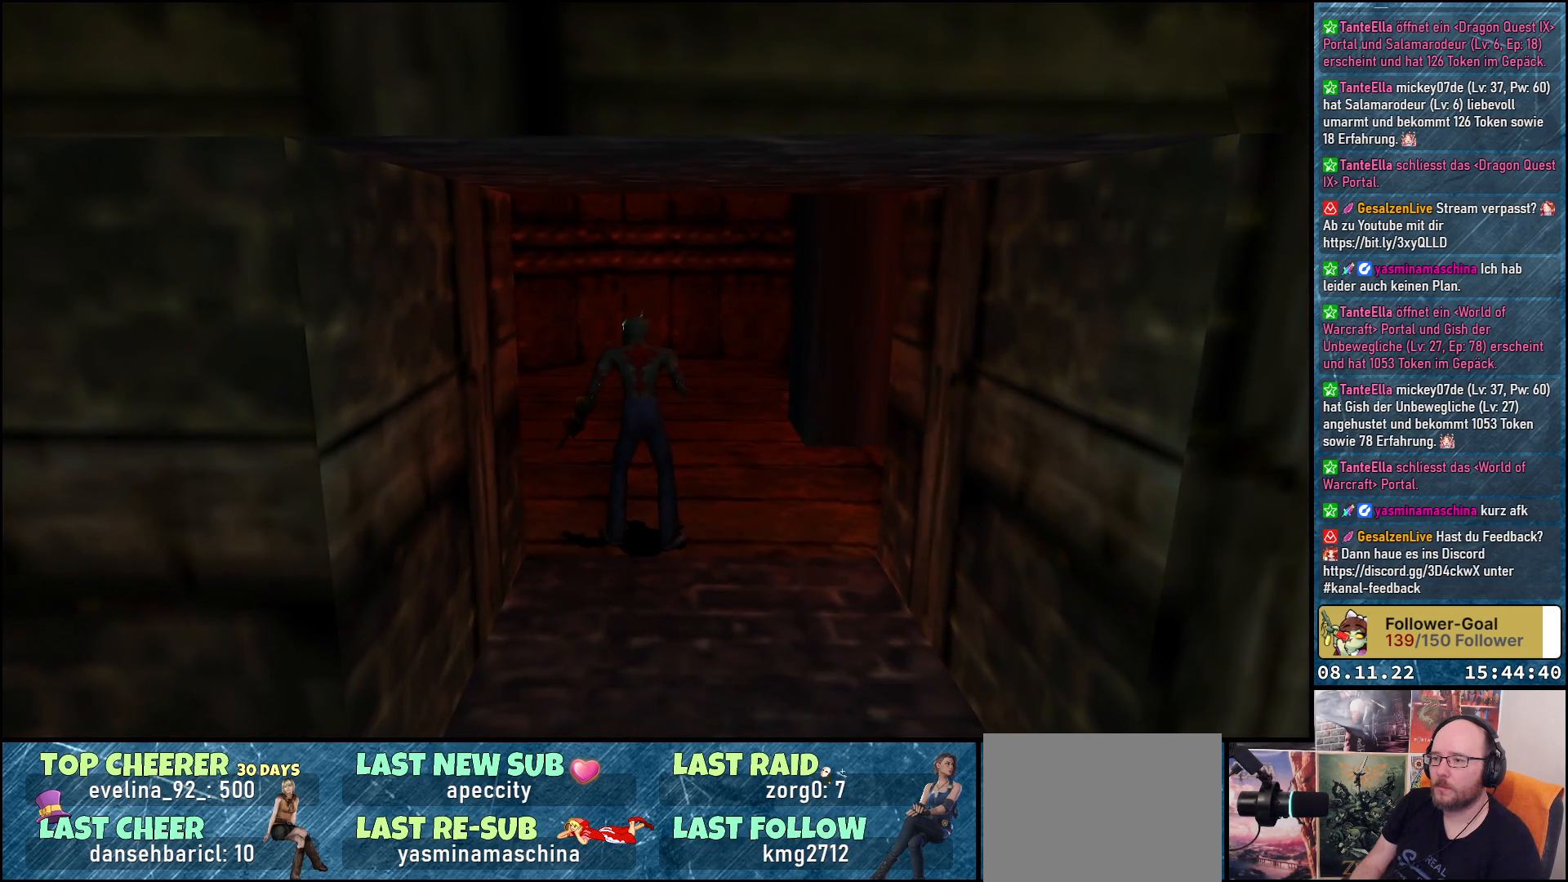
{"buttons": ["DPAD_DOWN"], "left_stick": "center", "right_stick": "center", "events": [[300, "DPAD_DOWN", "down"]]}
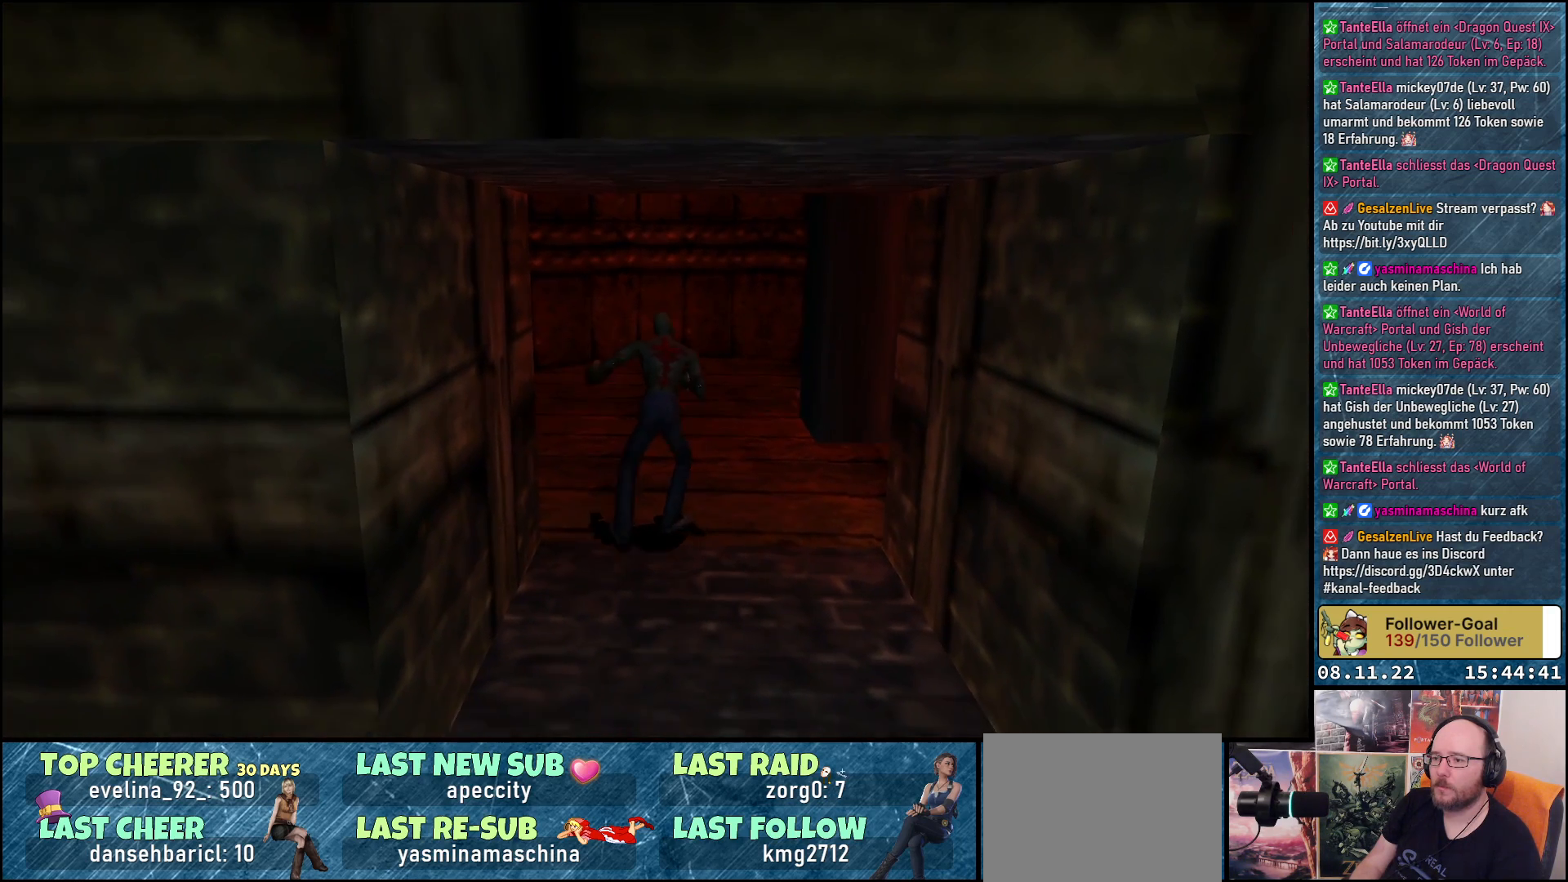
{"buttons": ["DPAD_DOWN"], "left_stick": "center", "right_stick": "center", "events": []}